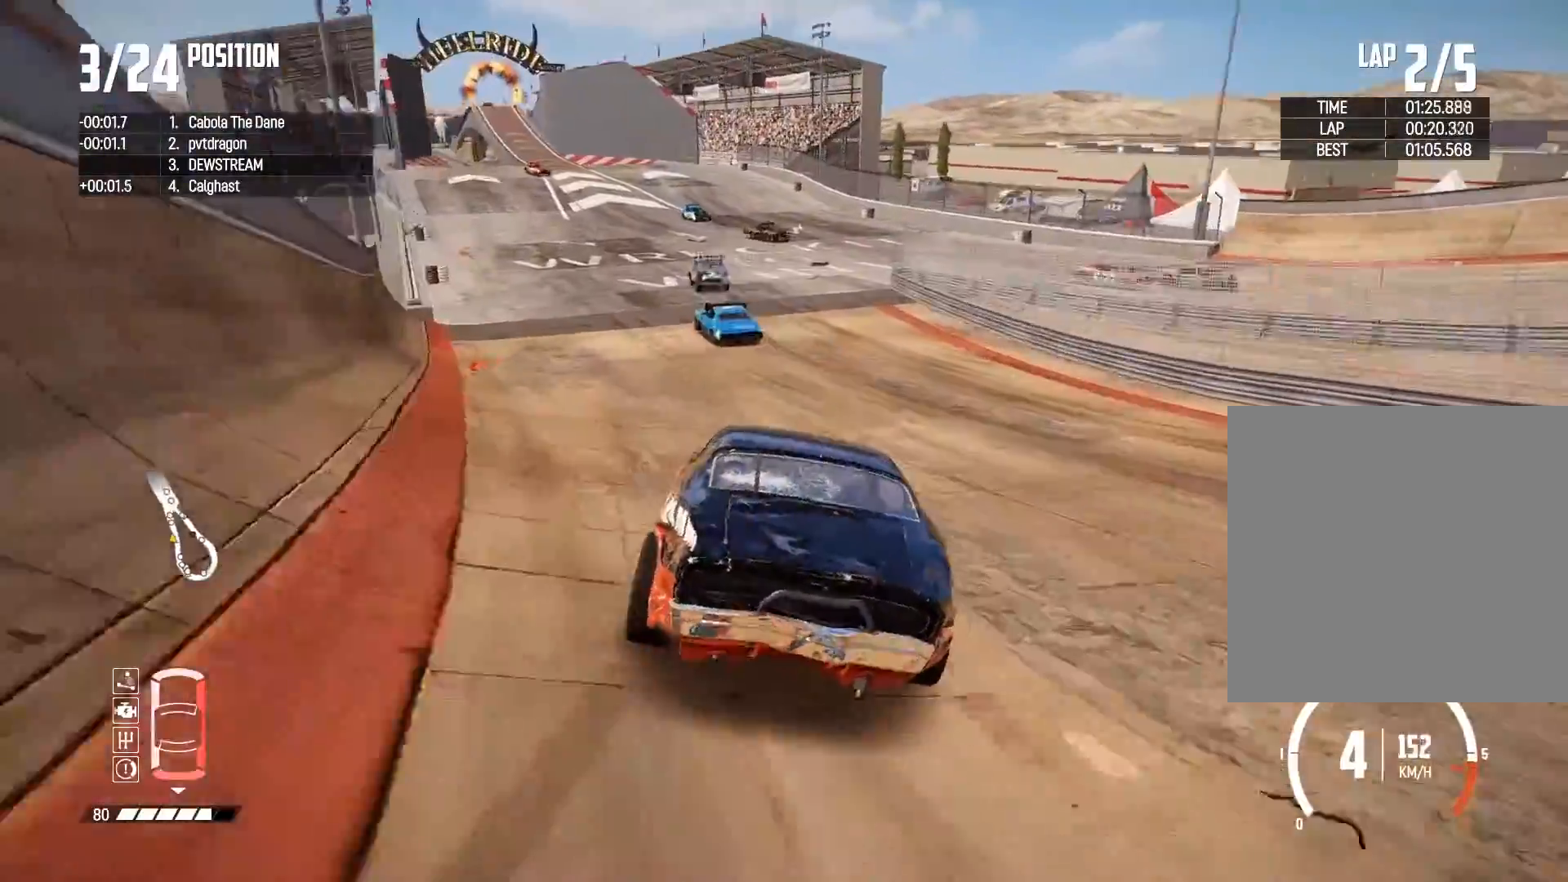
Gameplay with a controller (Xbox layout); each line is a JSON object with the inputs held at the frame after it. "events" lists button and stick changes between this image and that frame as [ms after this image, input, new state], when the widget could be followed in between.
{"buttons": ["R2"], "left_stick": "left", "right_stick": "center", "events": [[217, "left_stick", "center"], [417, "left_stick", "left"]]}
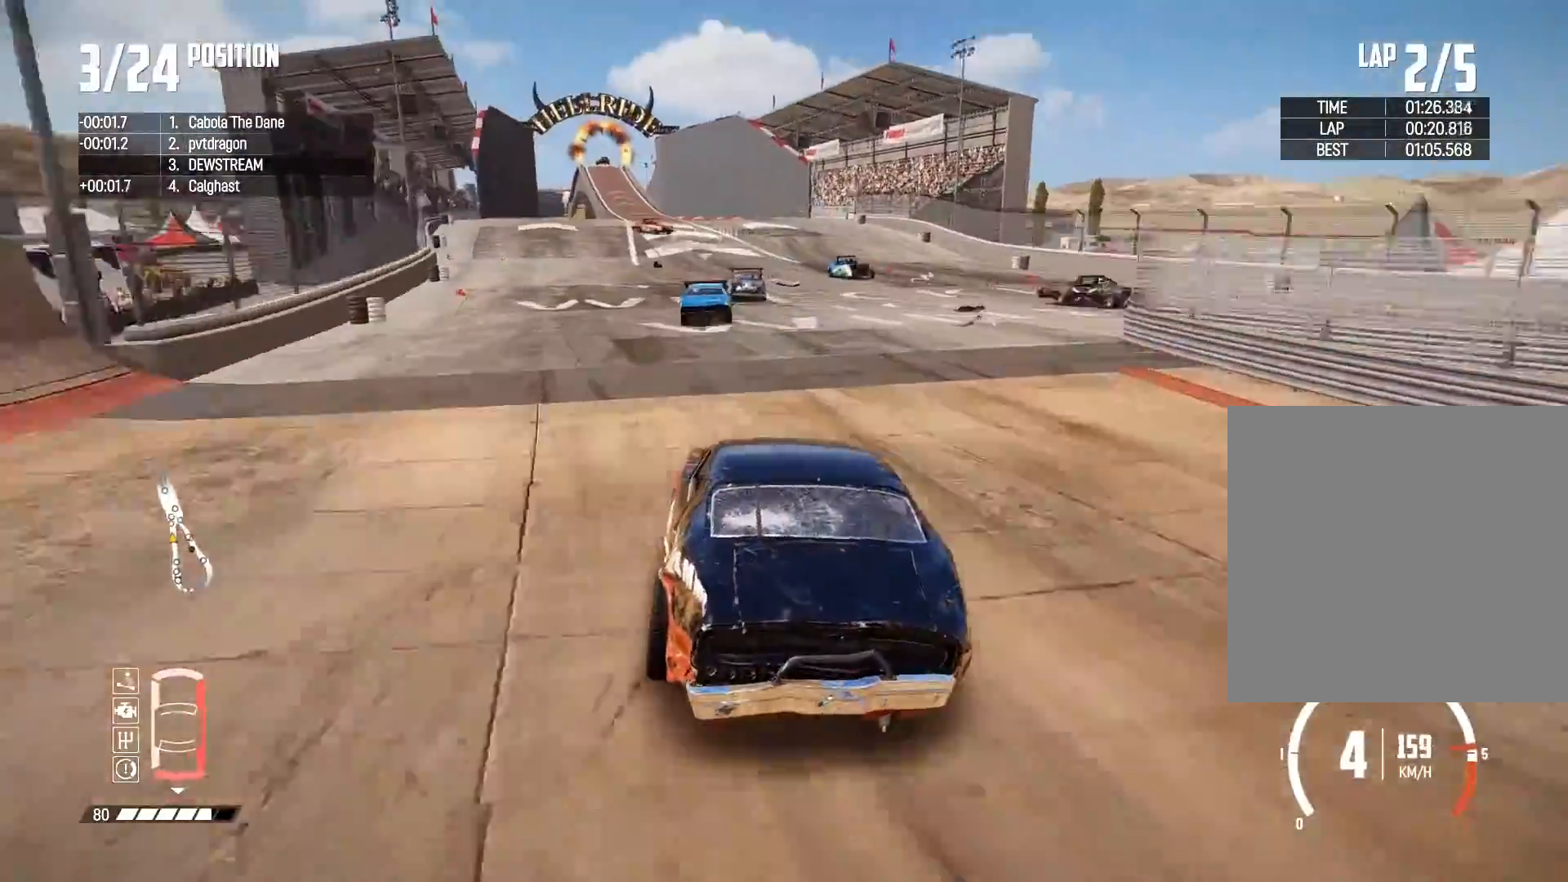
{"buttons": ["R2"], "left_stick": "left", "right_stick": "center", "events": [[33, "left_stick", "center"], [200, "left_stick", "left"], [350, "left_stick", "center"], [433, "left_stick", "left"]]}
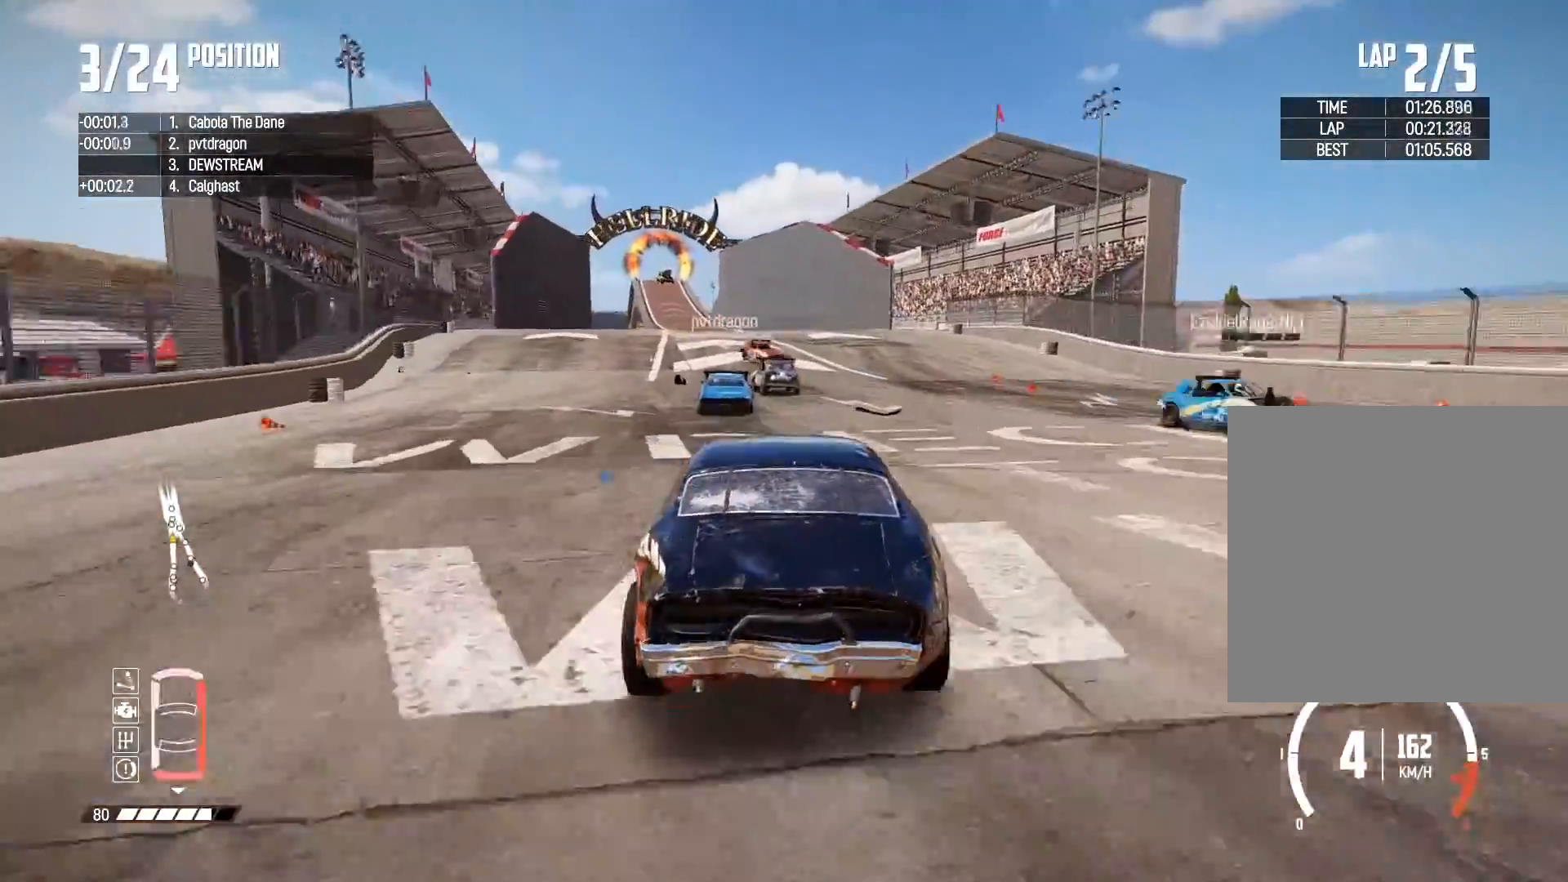
{"buttons": ["R2"], "left_stick": "left", "right_stick": "center", "events": [[300, "left_stick", "center"], [400, "left_stick", "left"]]}
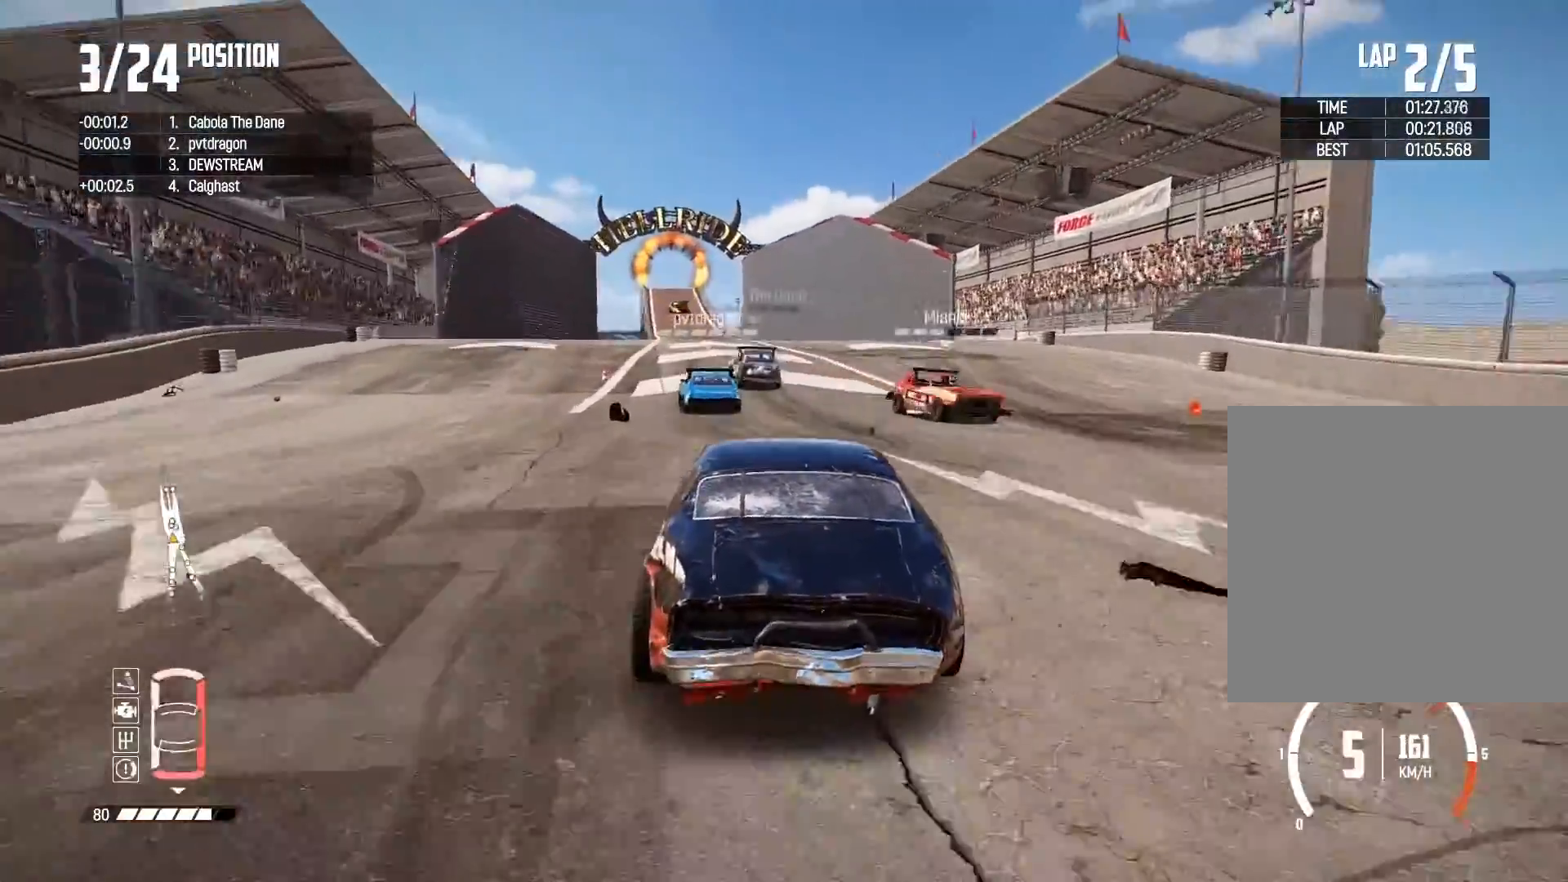
{"buttons": ["R2"], "left_stick": "center", "right_stick": "center", "events": [[50, "left_stick", "center"], [150, "left_stick", "left"], [433, "left_stick", "center"]]}
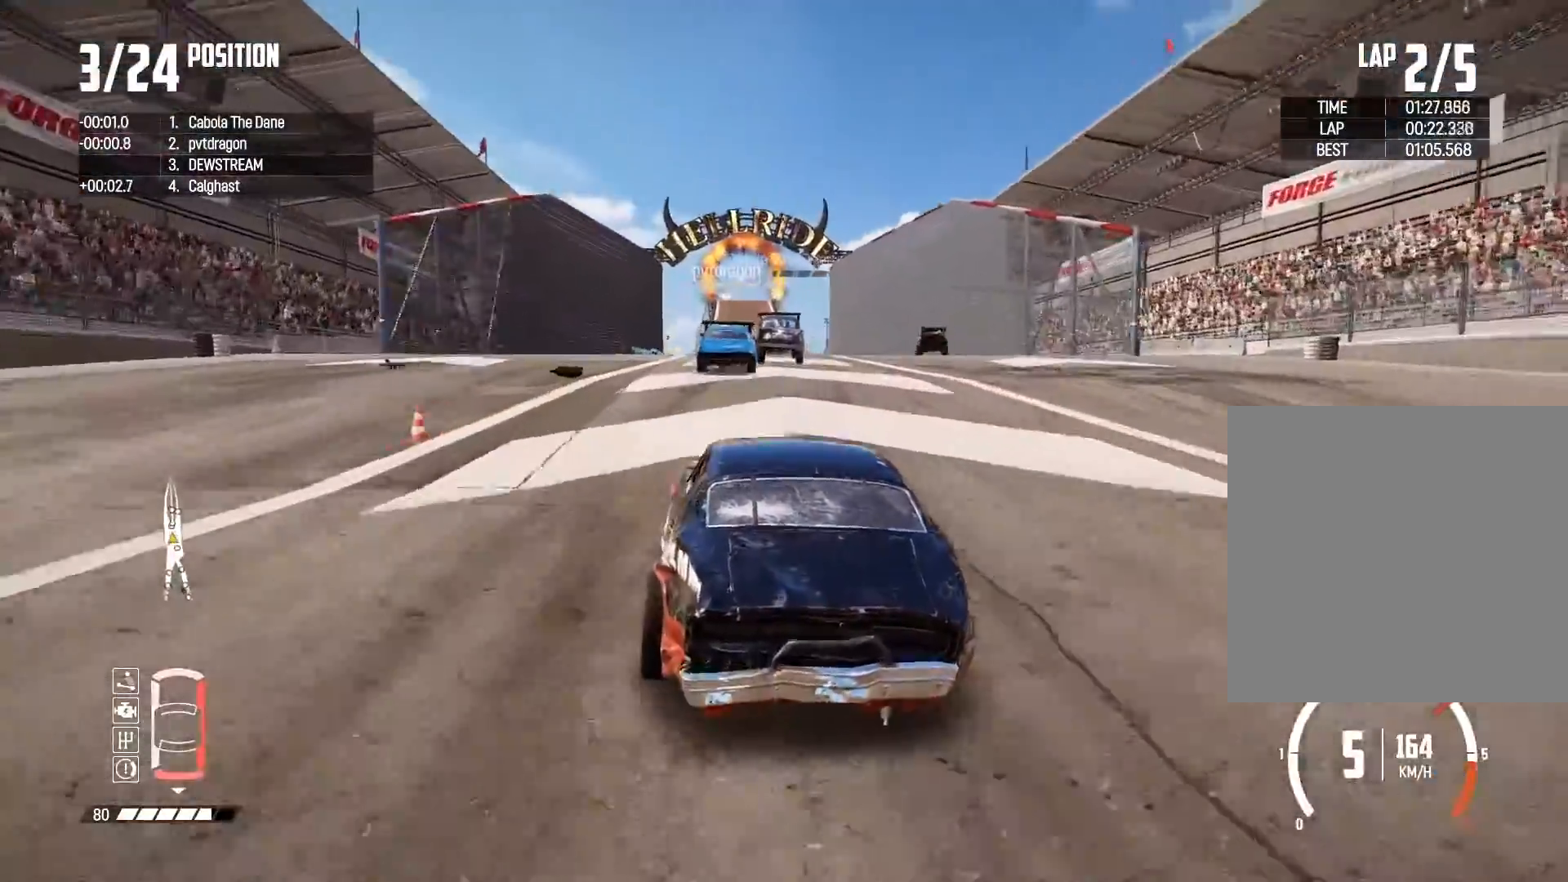
{"buttons": ["R2"], "left_stick": "center", "right_stick": "center", "events": []}
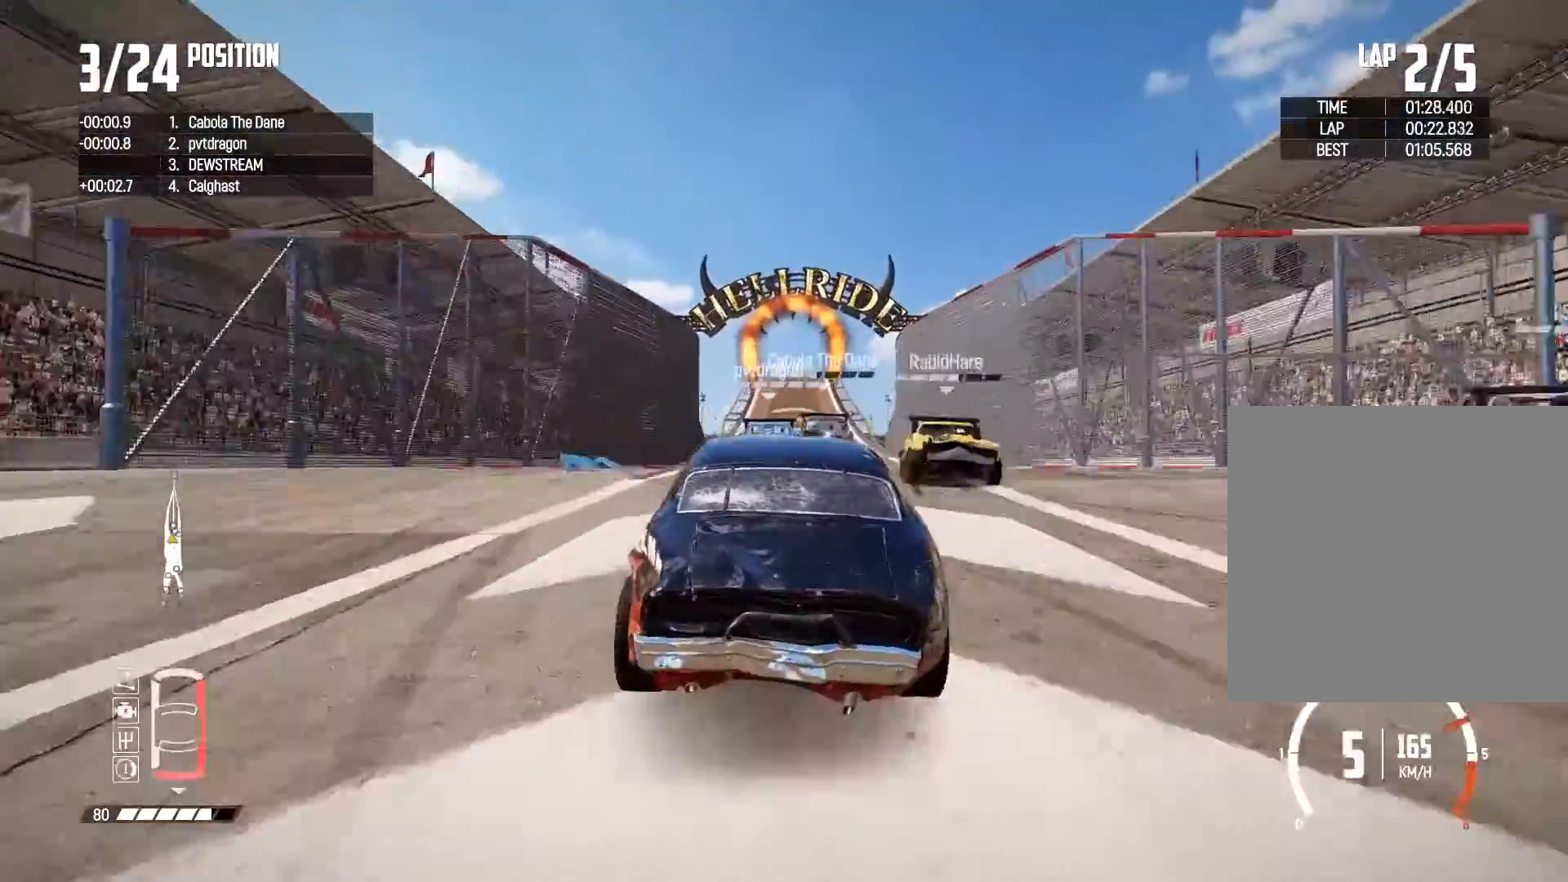
{"buttons": ["R2"], "left_stick": "center", "right_stick": "center", "events": [[200, "left_stick", "left"], [333, "left_stick", "center"]]}
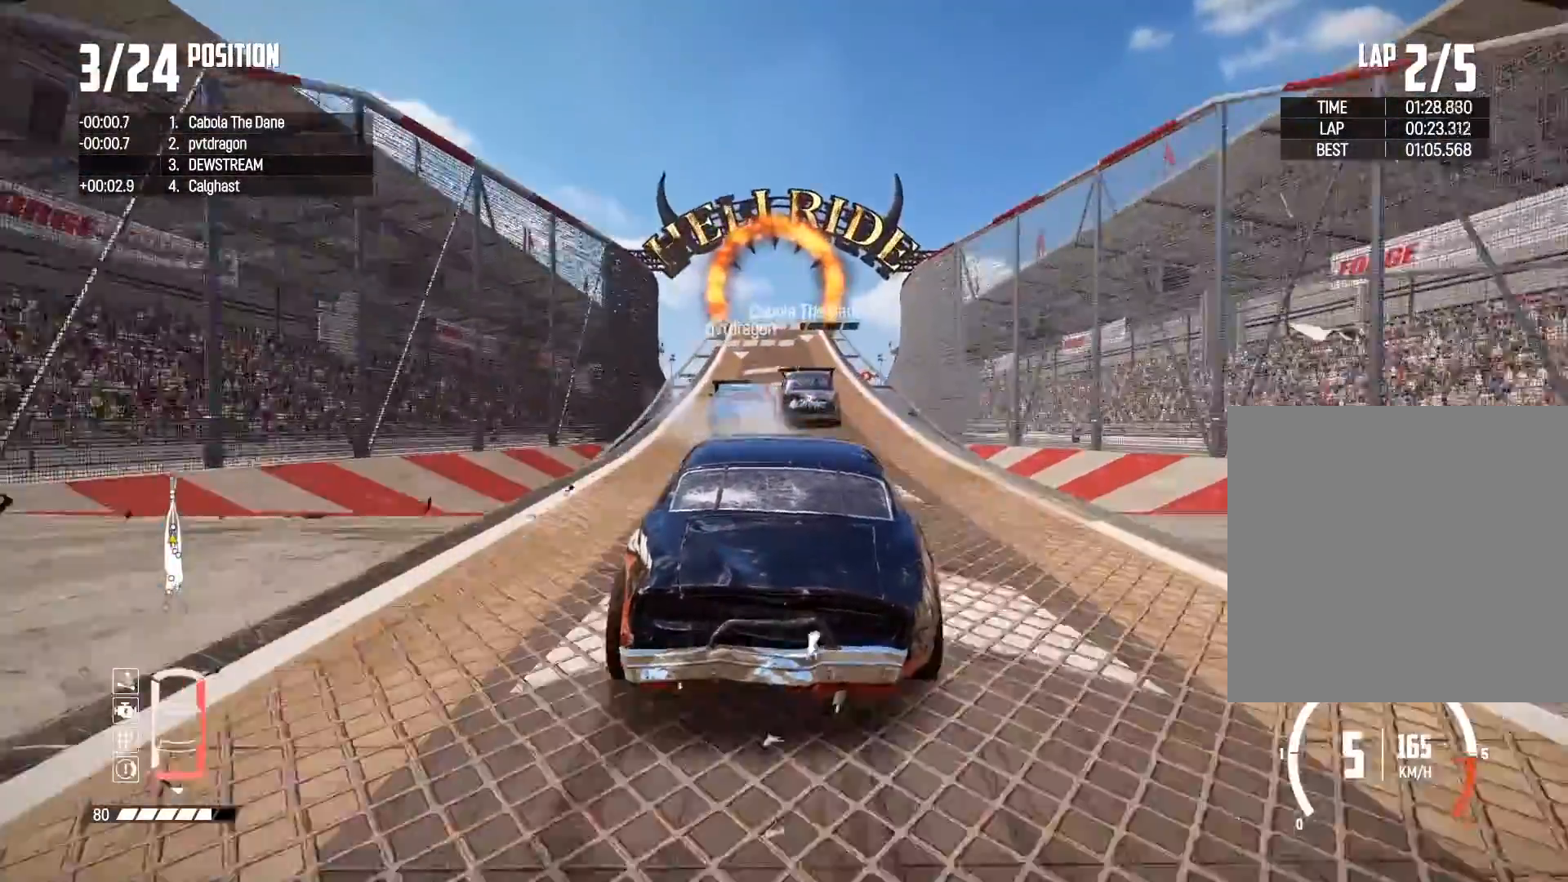
{"buttons": ["R2"], "left_stick": "center", "right_stick": "center", "events": [[33, "left_stick", "left"], [167, "left_stick", "center"]]}
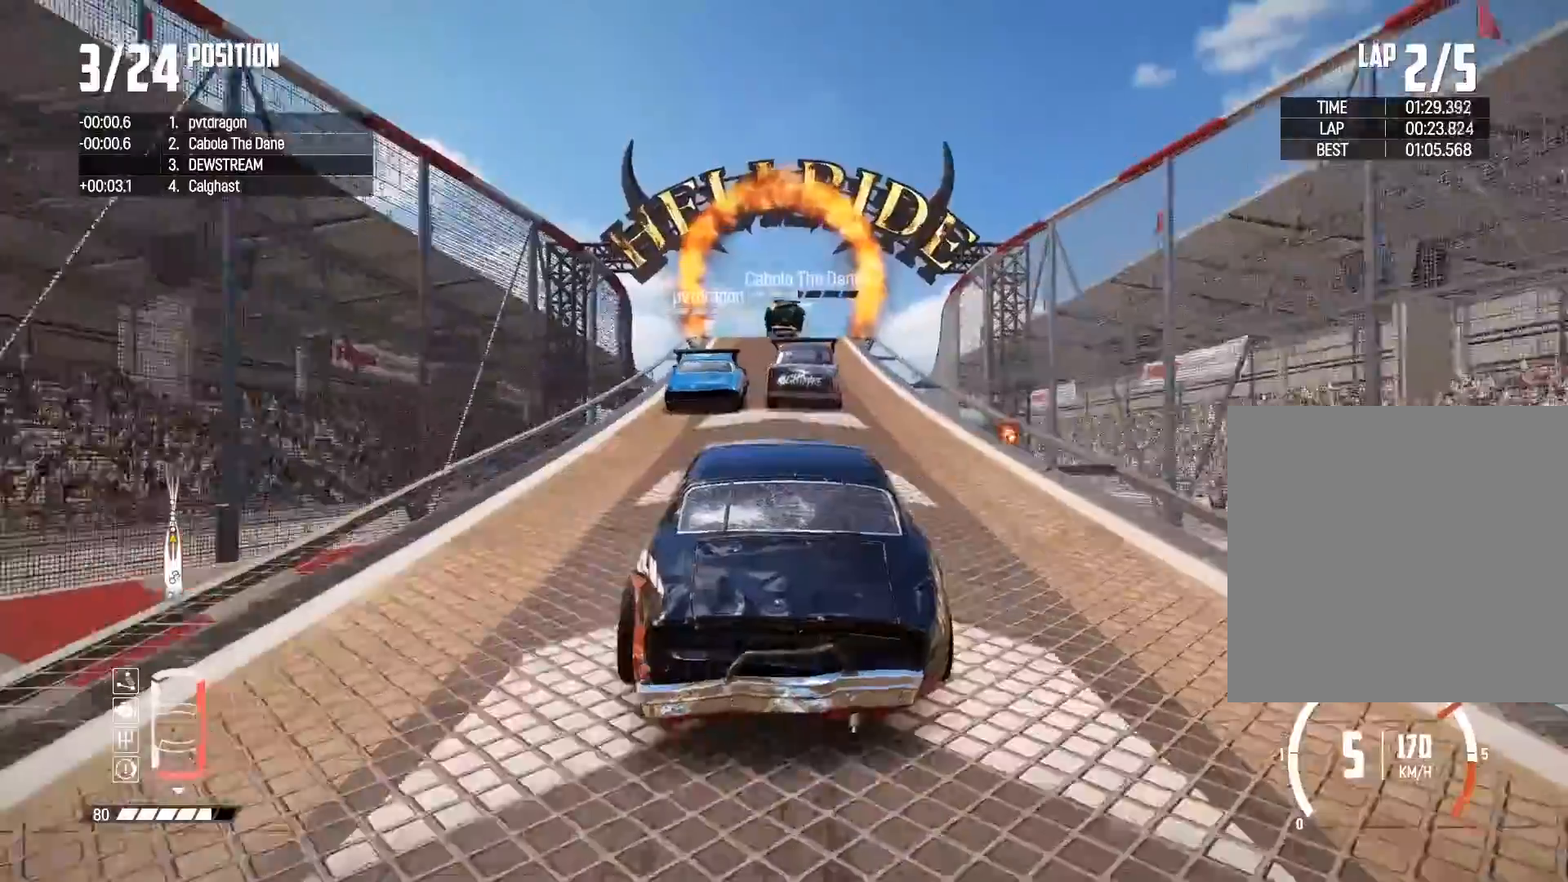
{"buttons": ["R2"], "left_stick": "center", "right_stick": "center", "events": [[233, "left_stick", "left"], [383, "left_stick", "center"]]}
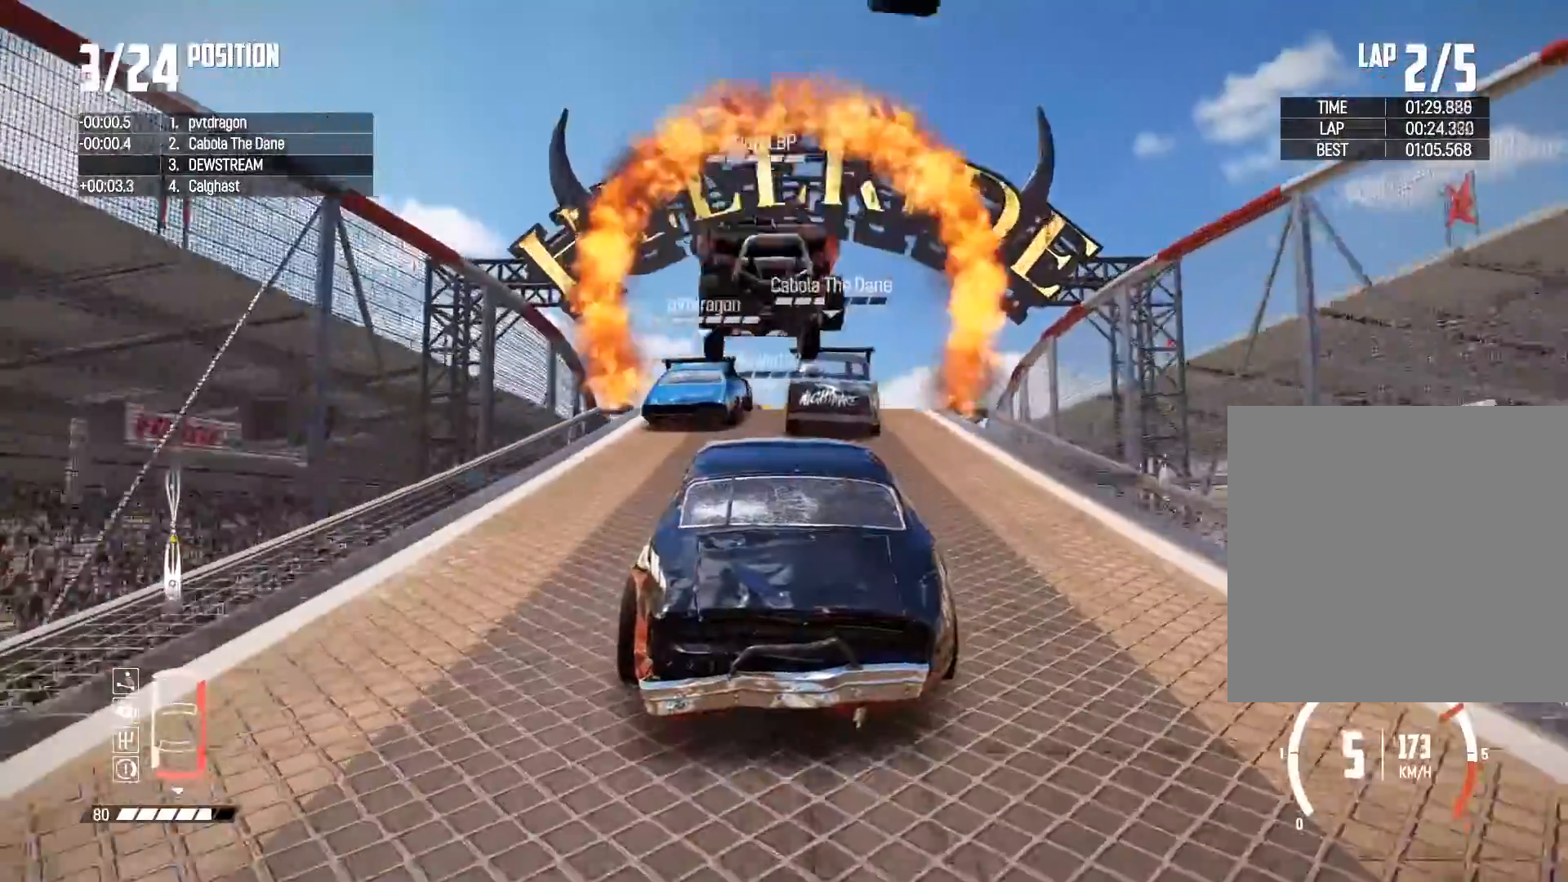
{"buttons": ["R2"], "left_stick": "center", "right_stick": "center", "events": []}
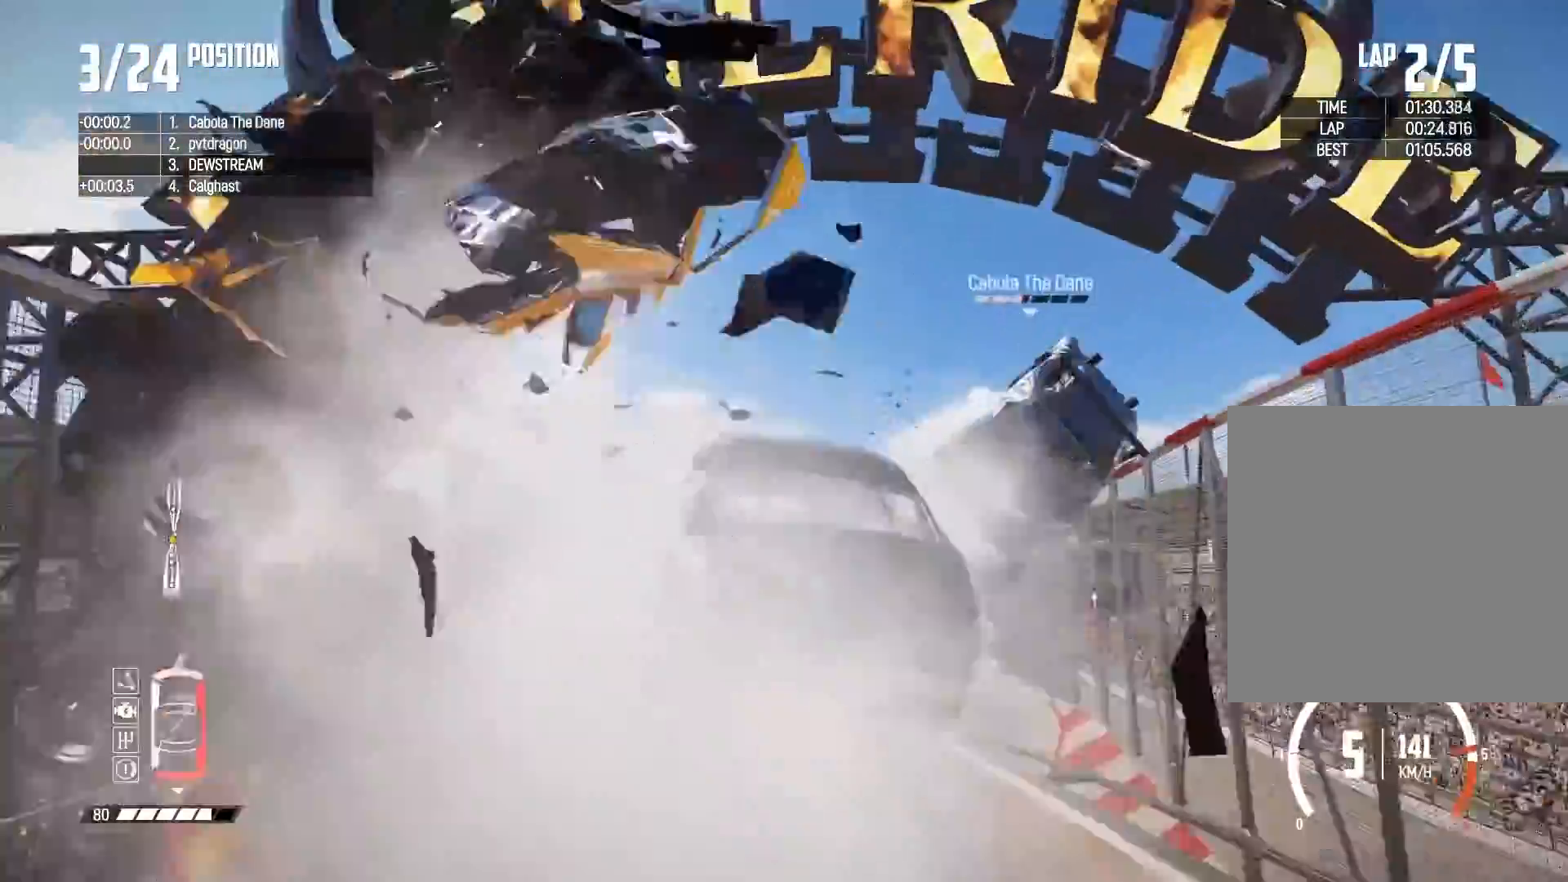
{"buttons": [], "left_stick": "up", "right_stick": "center", "events": [[367, "left_stick", "up"], [500, "R2", "up"]]}
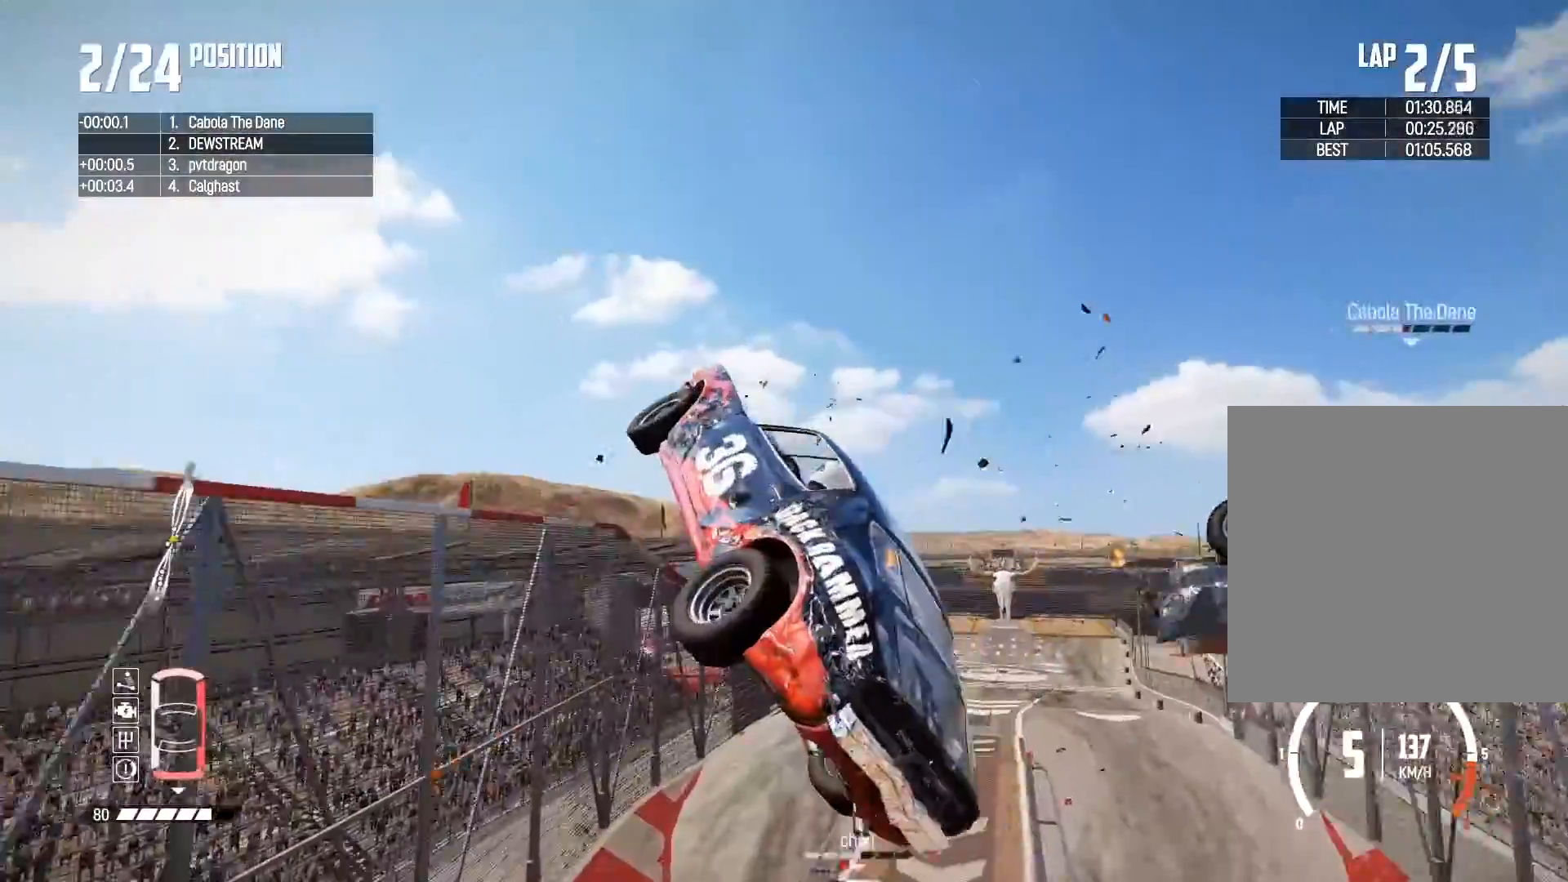
{"buttons": ["R2"], "left_stick": "up-left", "right_stick": "center", "events": [[100, "left_stick", "up-left"], [250, "R2", "down"]]}
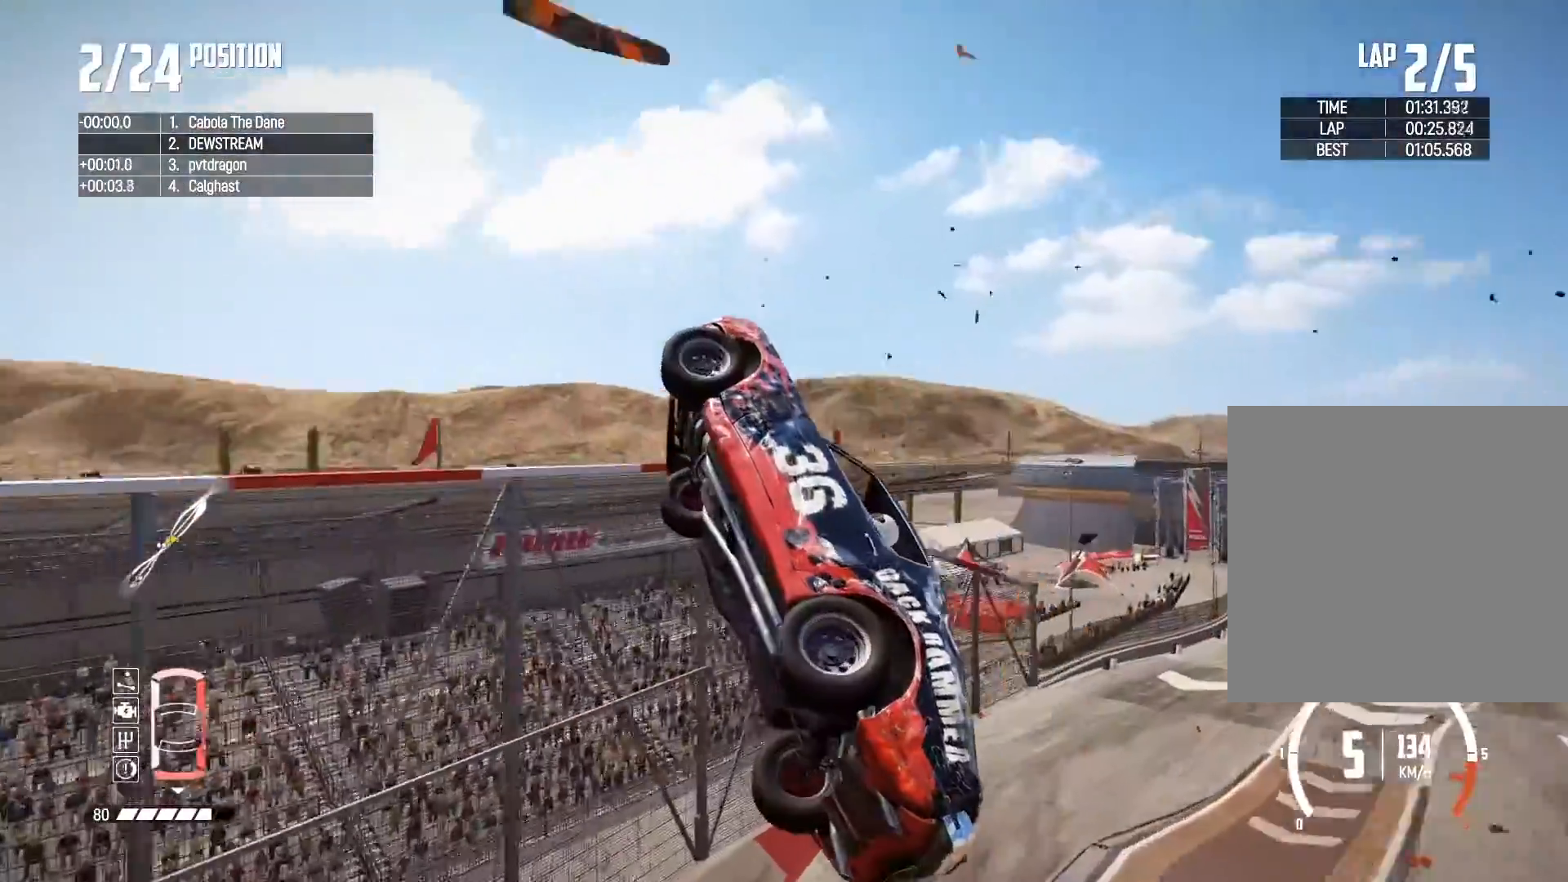
{"buttons": ["R2"], "left_stick": "center", "right_stick": "center", "events": [[117, "left_stick", "center"]]}
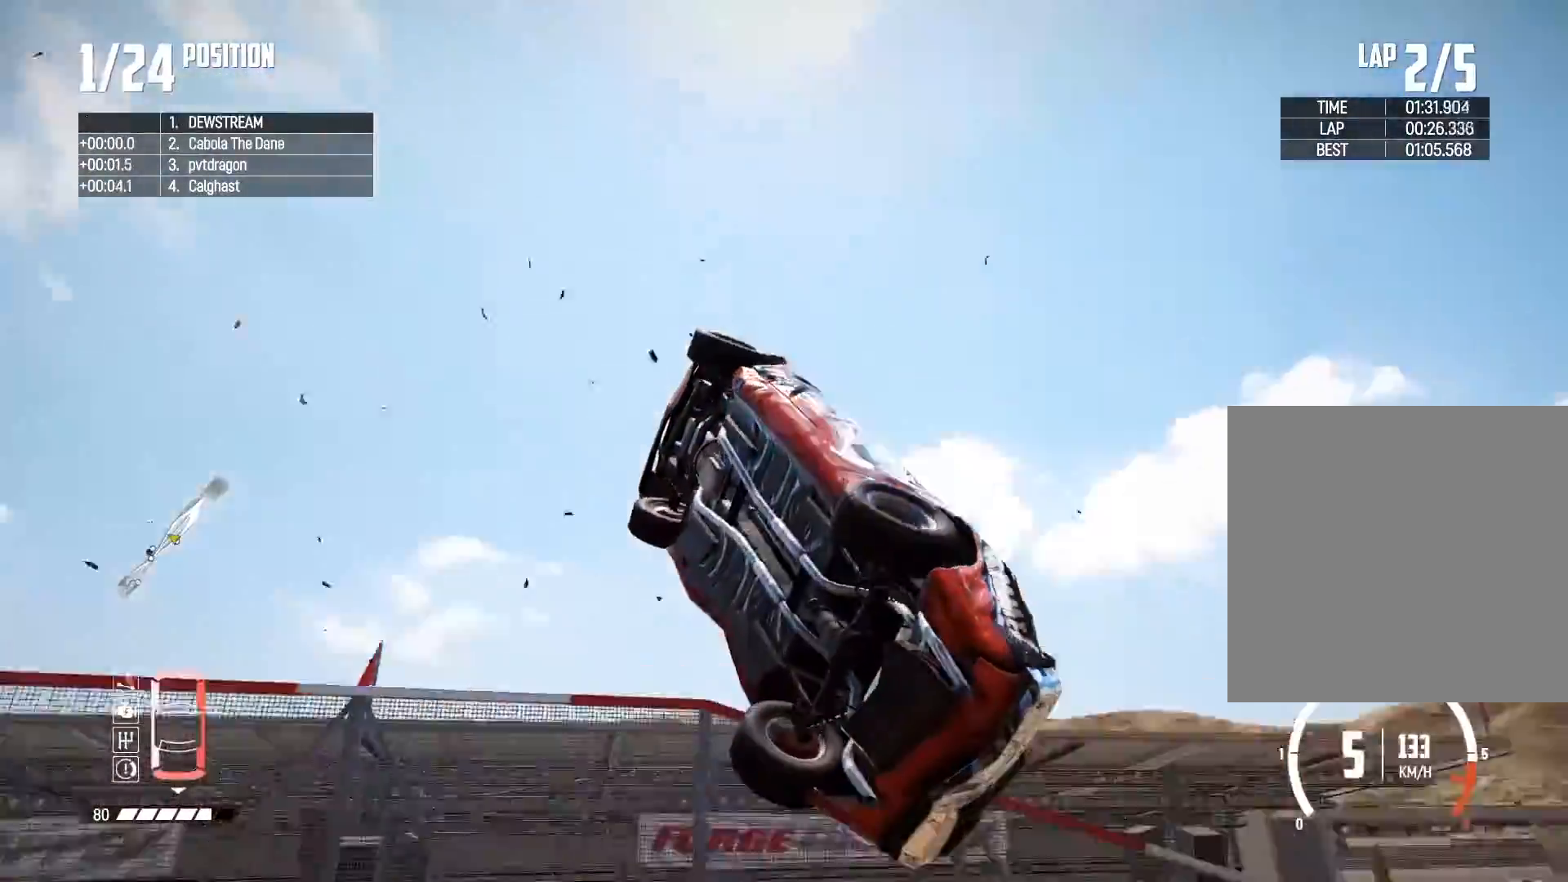
{"buttons": ["R2"], "left_stick": "up-right", "right_stick": "center", "events": [[417, "left_stick", "up-right"]]}
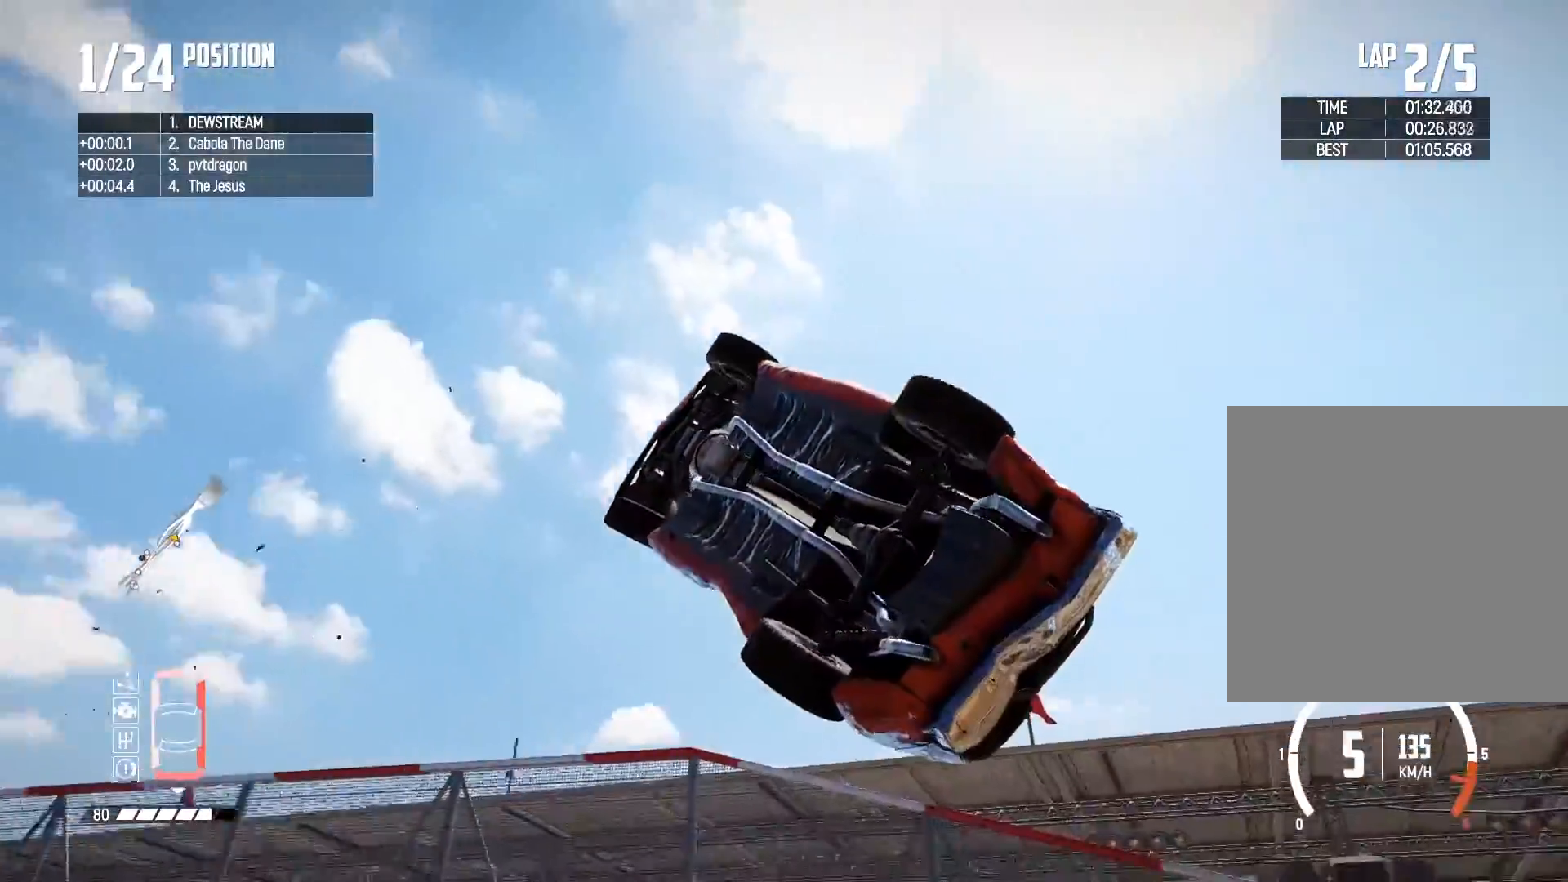
{"buttons": ["R2"], "left_stick": "center", "right_stick": "center", "events": [[183, "left_stick", "center"]]}
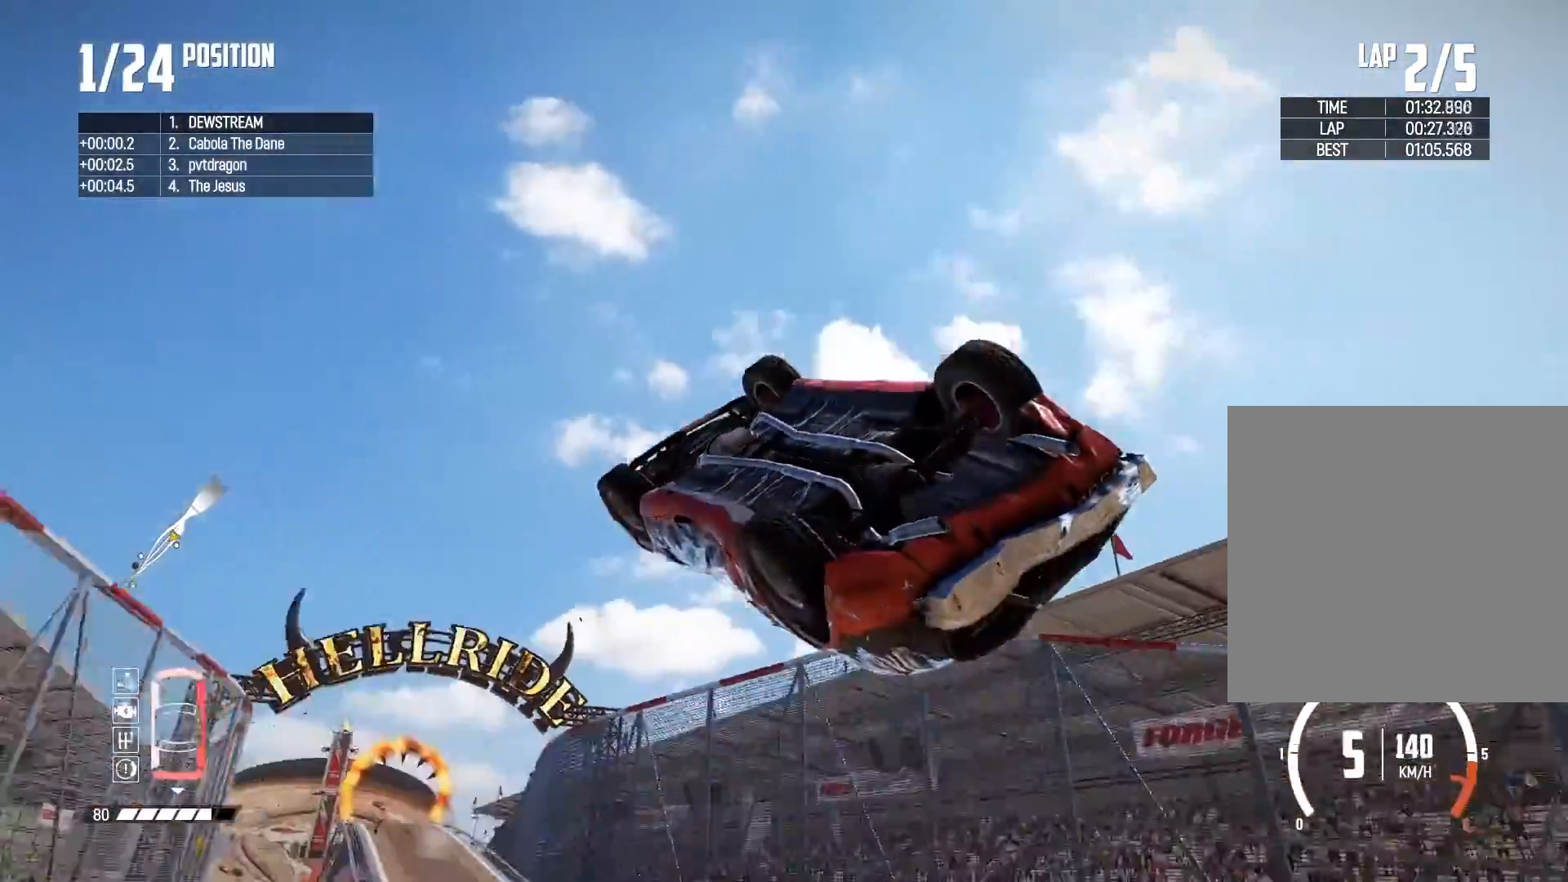
{"buttons": ["R2"], "left_stick": "center", "right_stick": "center", "events": []}
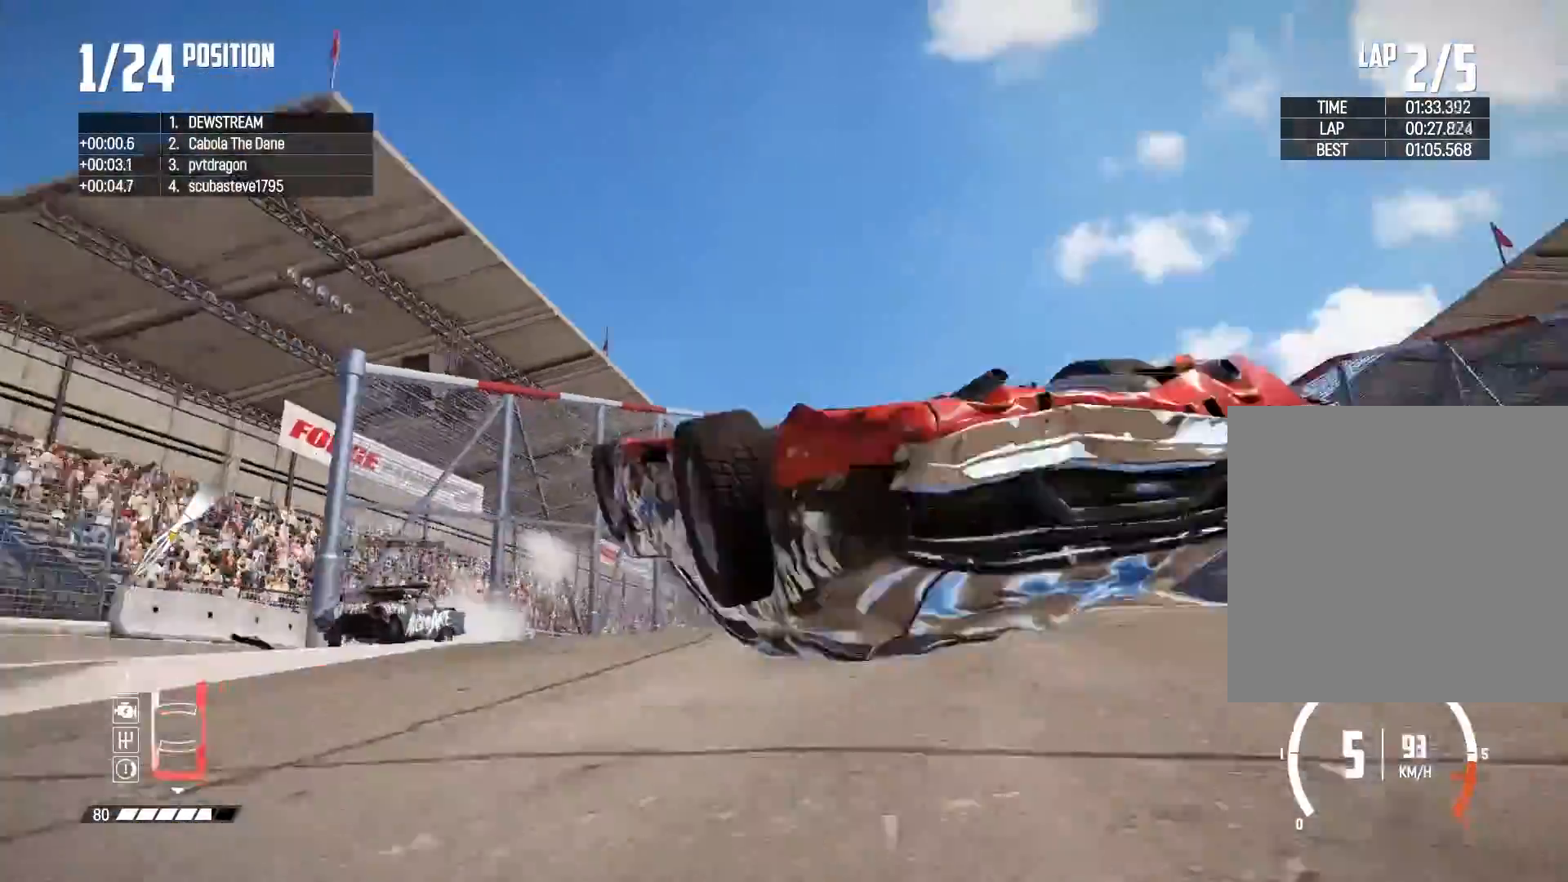
{"buttons": [], "left_stick": "left", "right_stick": "center", "events": [[133, "R2", "up"], [167, "left_stick", "left"]]}
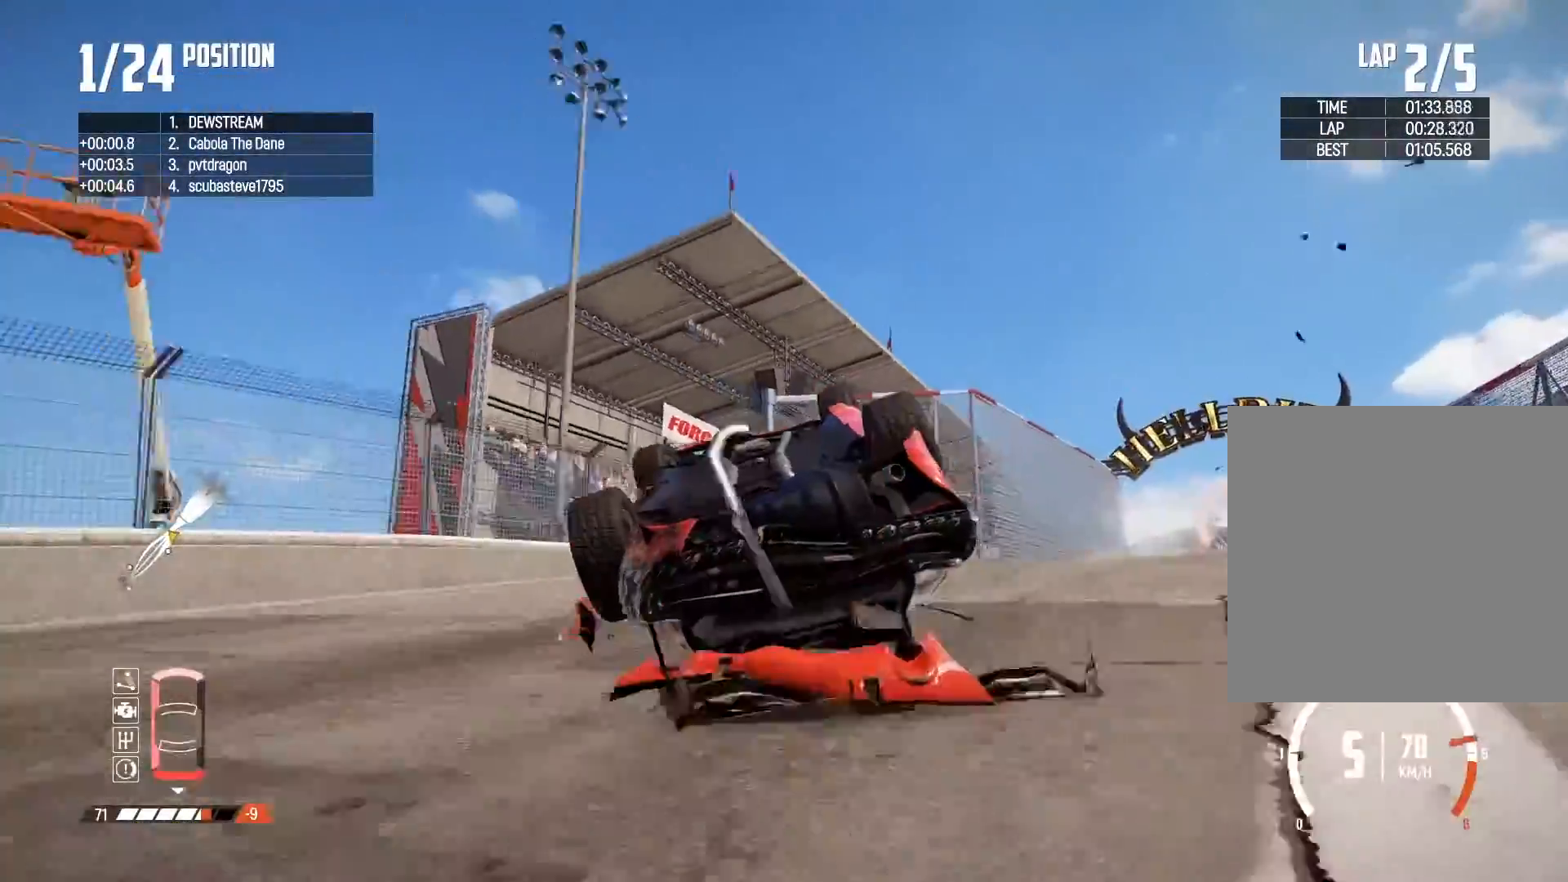
{"buttons": [], "left_stick": "left", "right_stick": "center", "events": []}
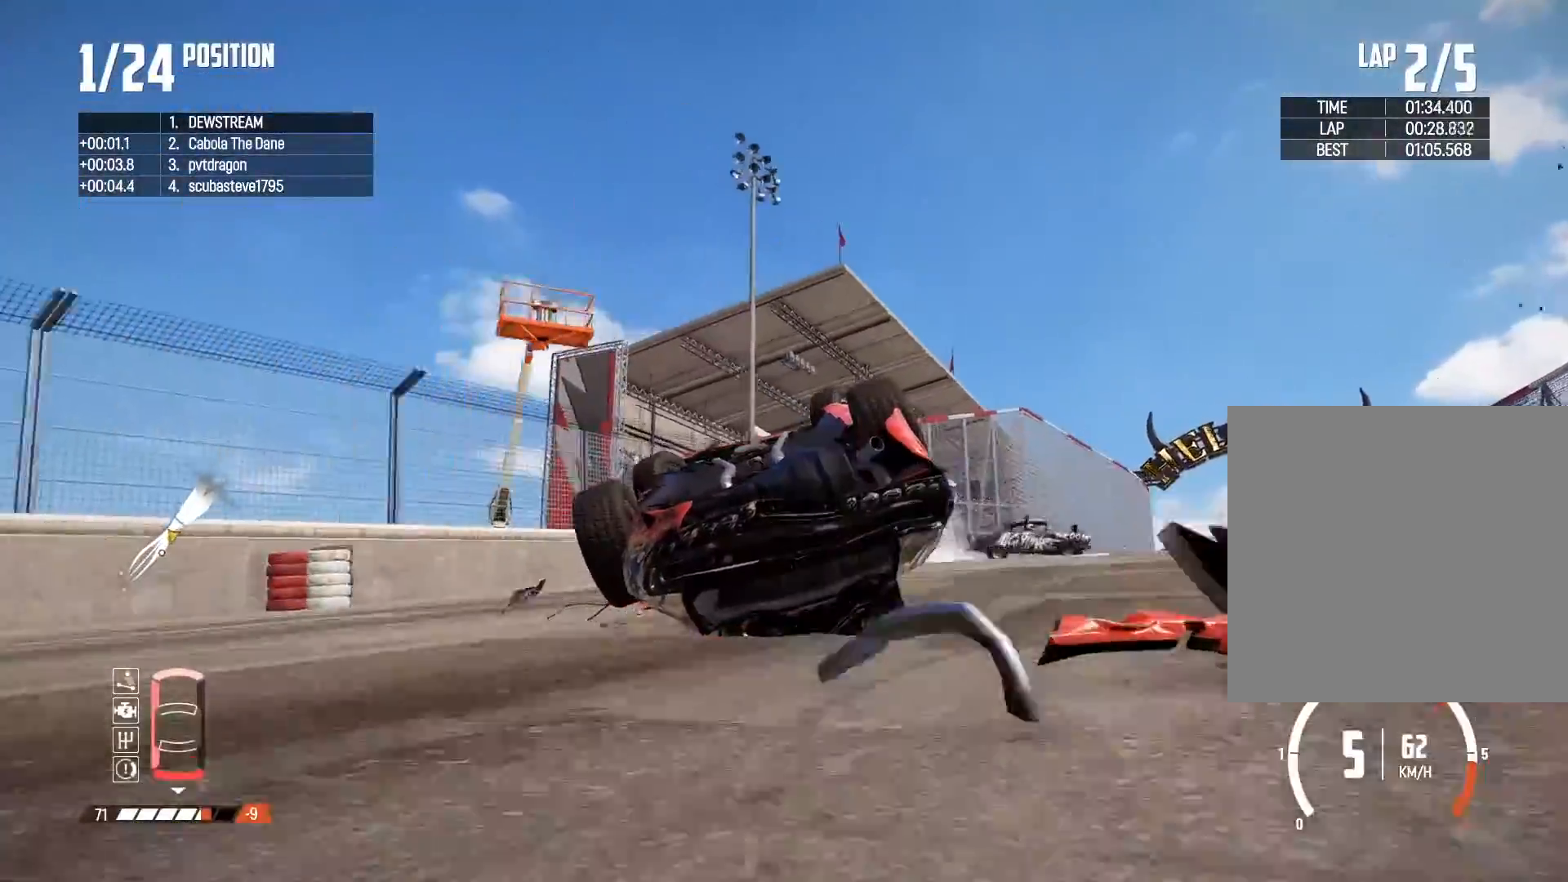
{"buttons": ["R2"], "left_stick": "left", "right_stick": "center", "events": [[317, "R2", "down"]]}
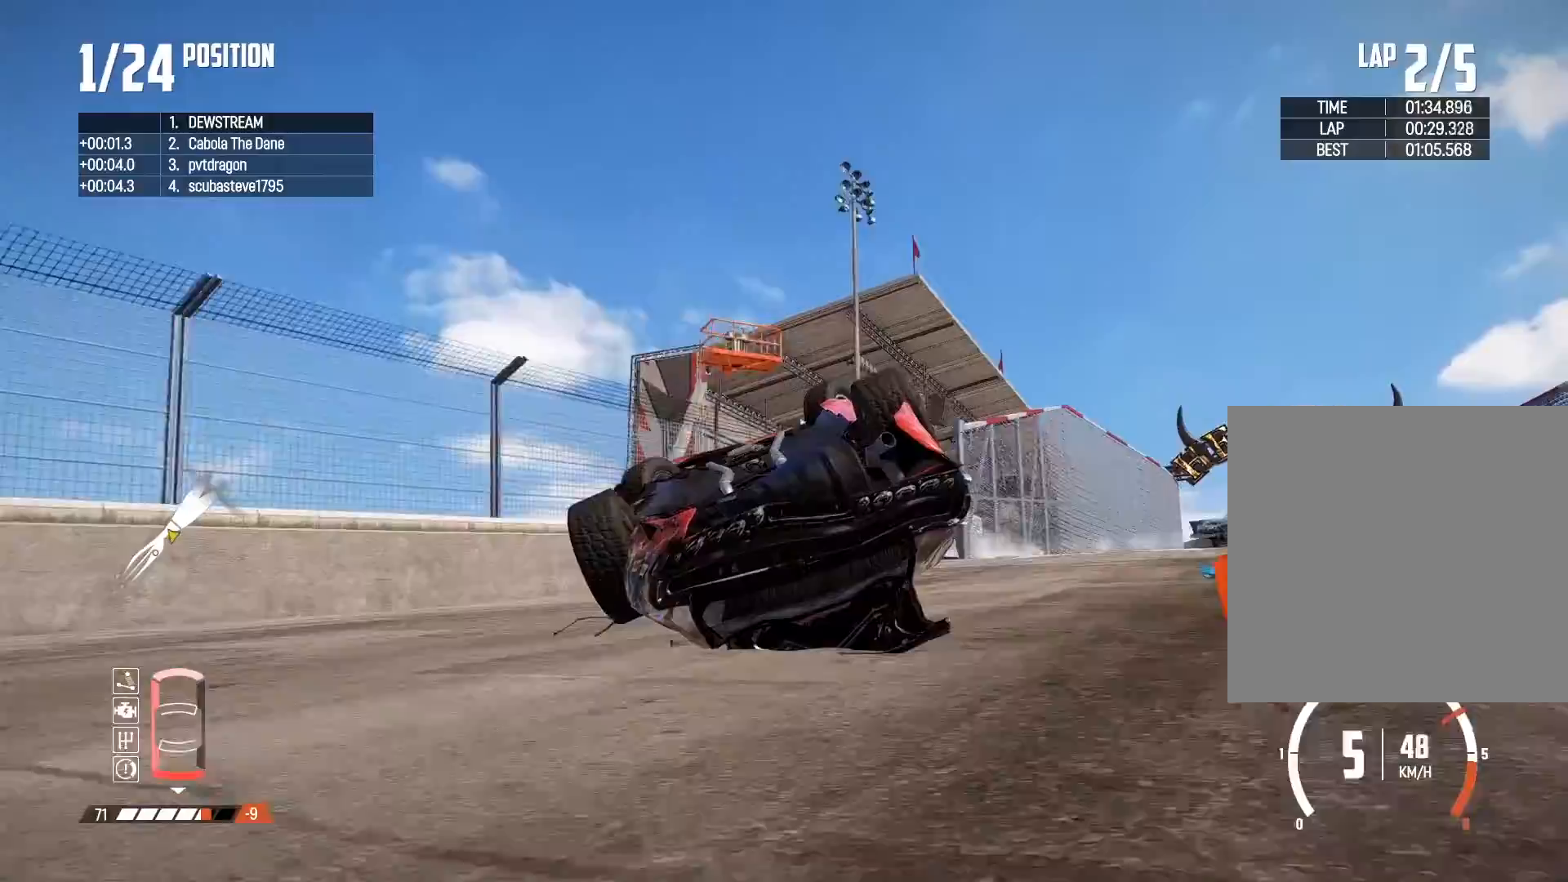
{"buttons": ["R2"], "left_stick": "left", "right_stick": "center", "events": []}
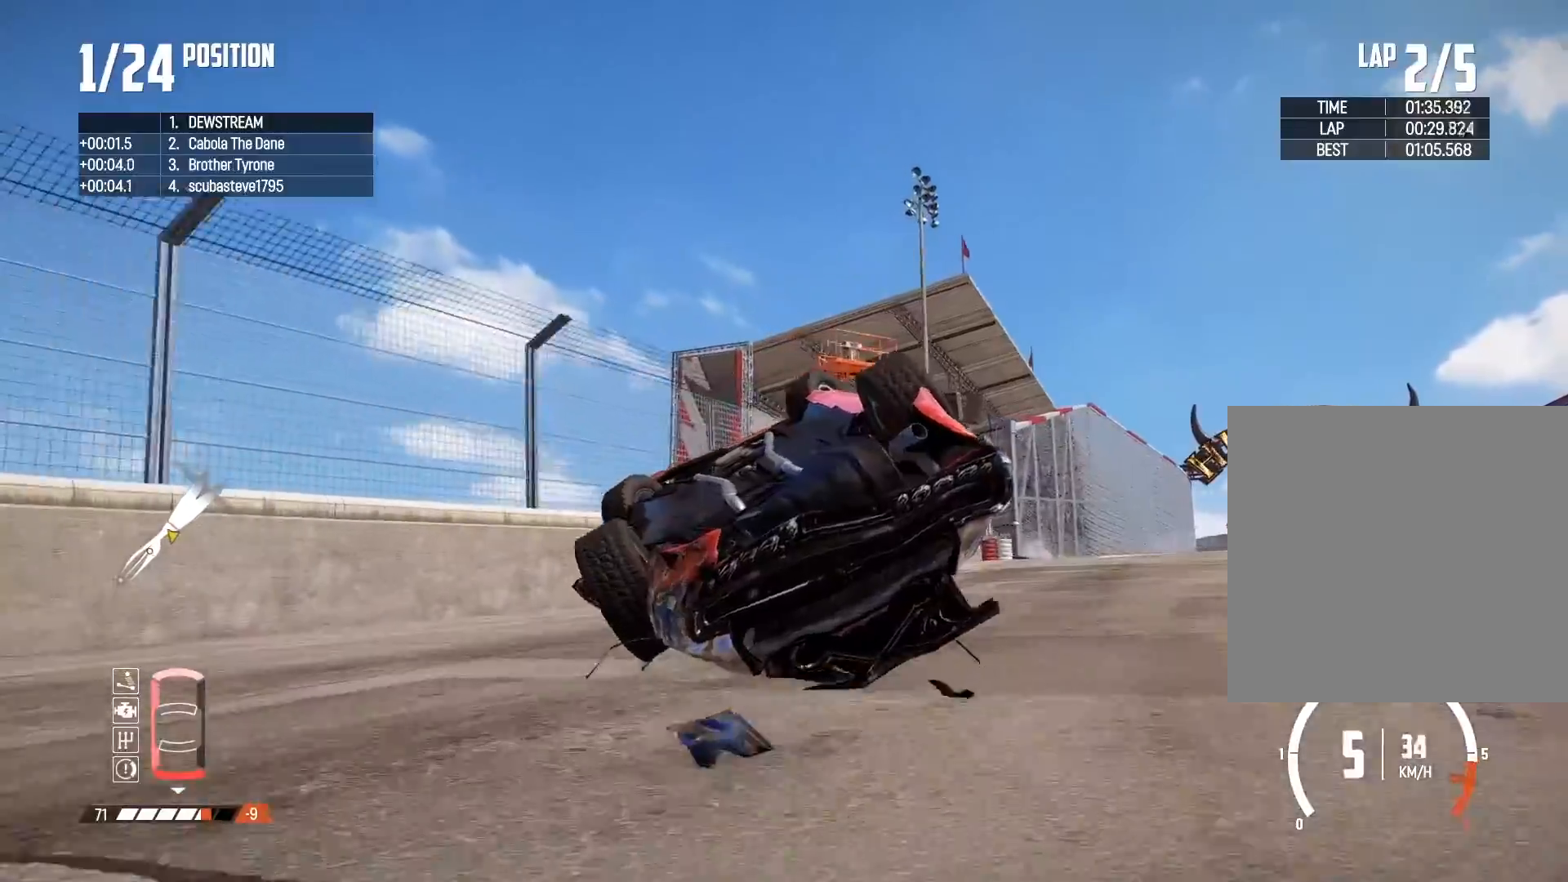
{"buttons": [], "left_stick": "center", "right_stick": "center", "events": [[350, "R2", "up"], [500, "left_stick", "center"]]}
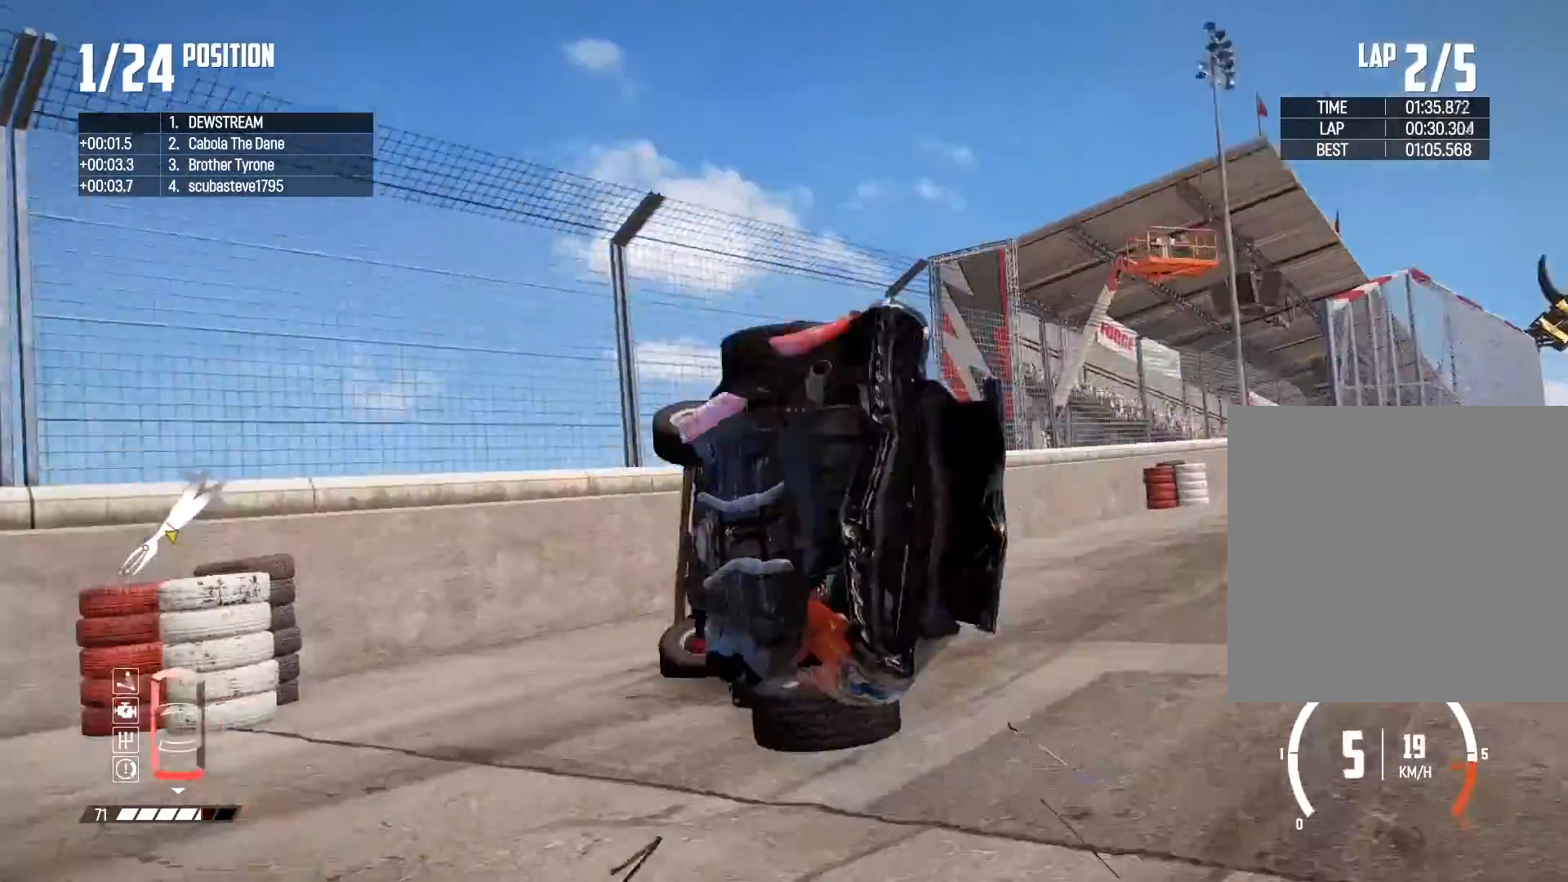
{"buttons": [], "left_stick": "right", "right_stick": "center", "events": [[133, "left_stick", "right"]]}
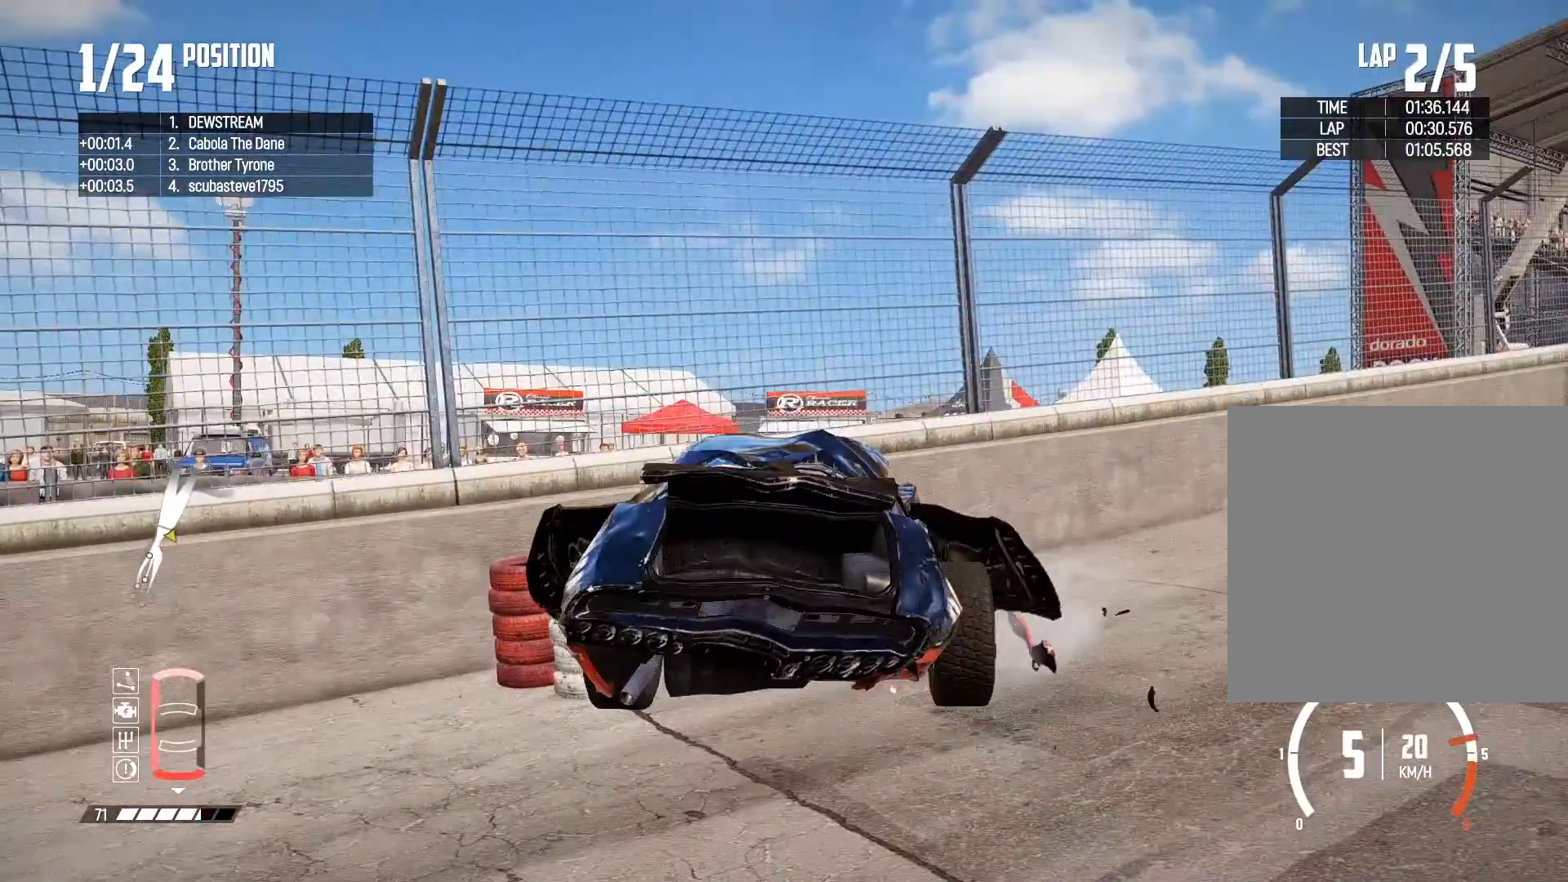
{"buttons": [], "left_stick": "right", "right_stick": "center", "events": []}
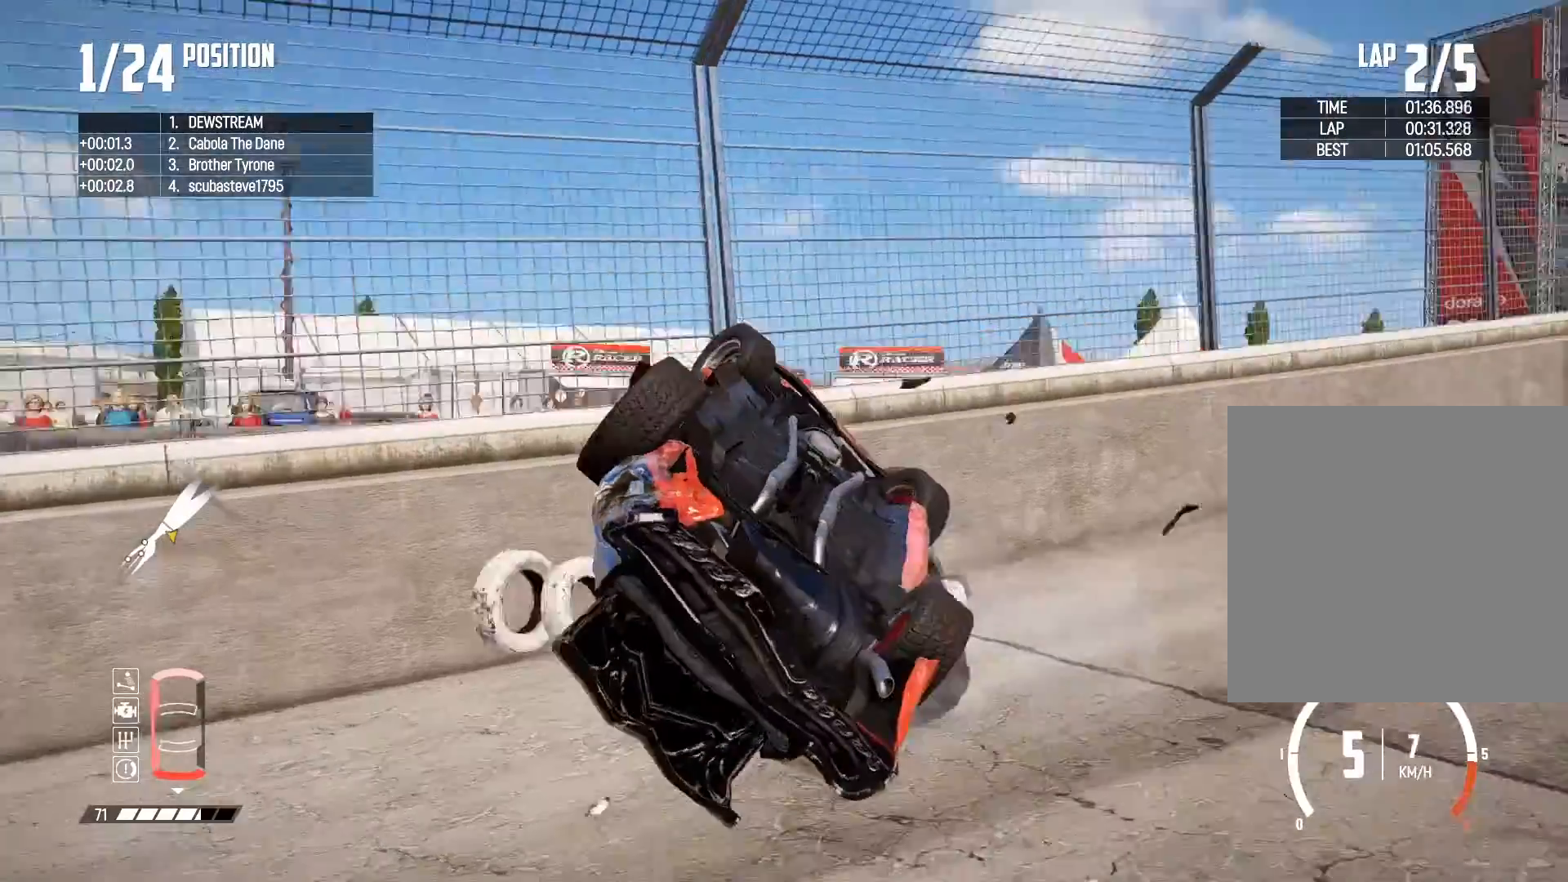
{"buttons": ["R2"], "left_stick": "right", "right_stick": "center", "events": [[250, "R2", "down"]]}
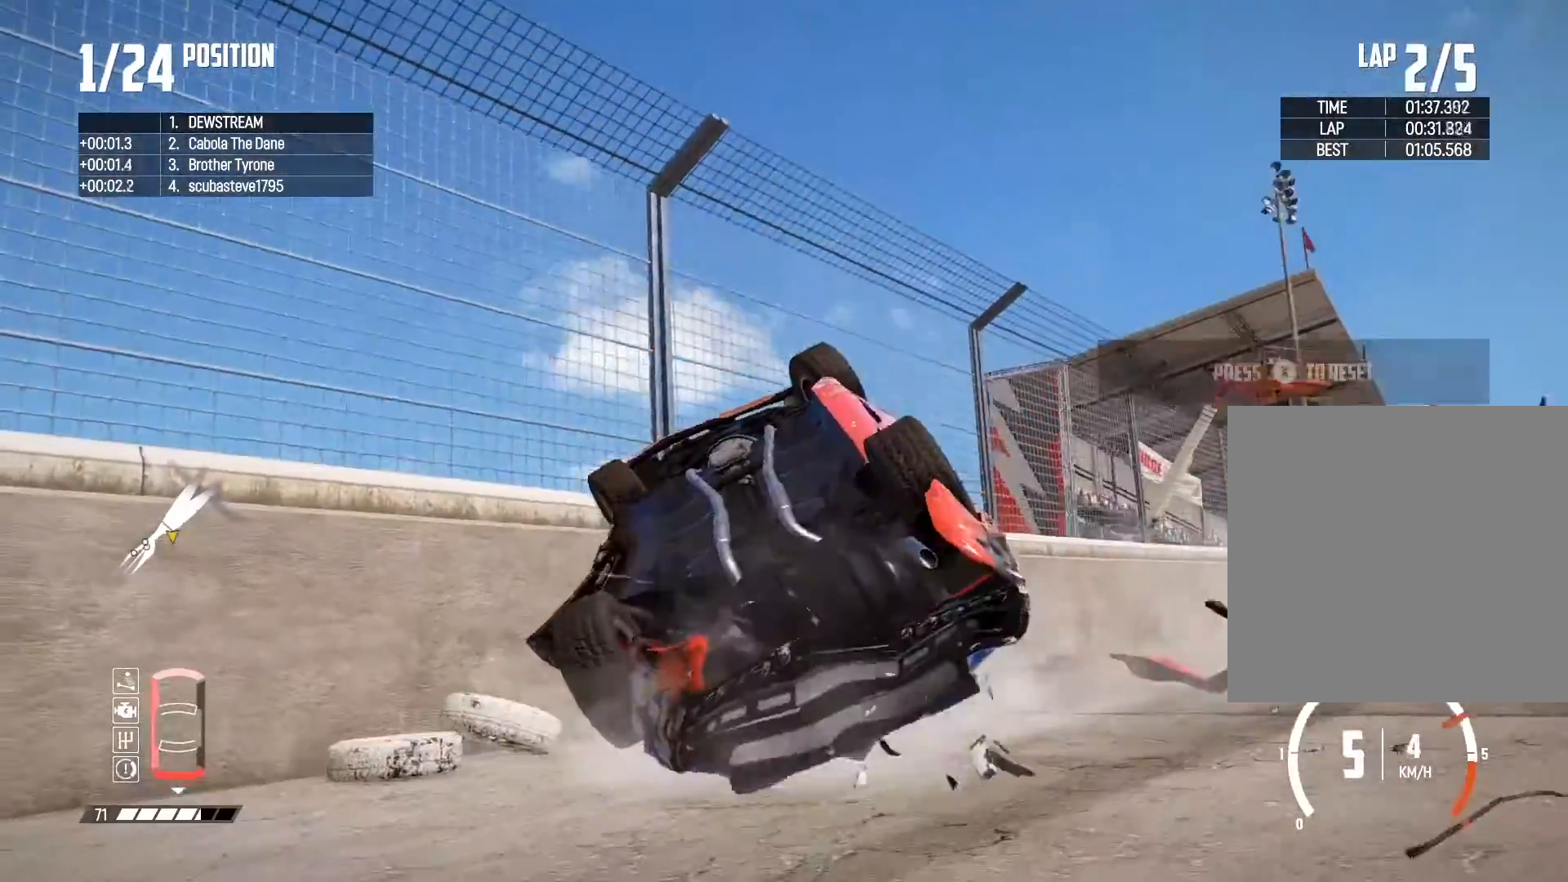
{"buttons": [], "left_stick": "up-right", "right_stick": "center", "events": [[433, "R2", "up"], [467, "left_stick", "up-right"]]}
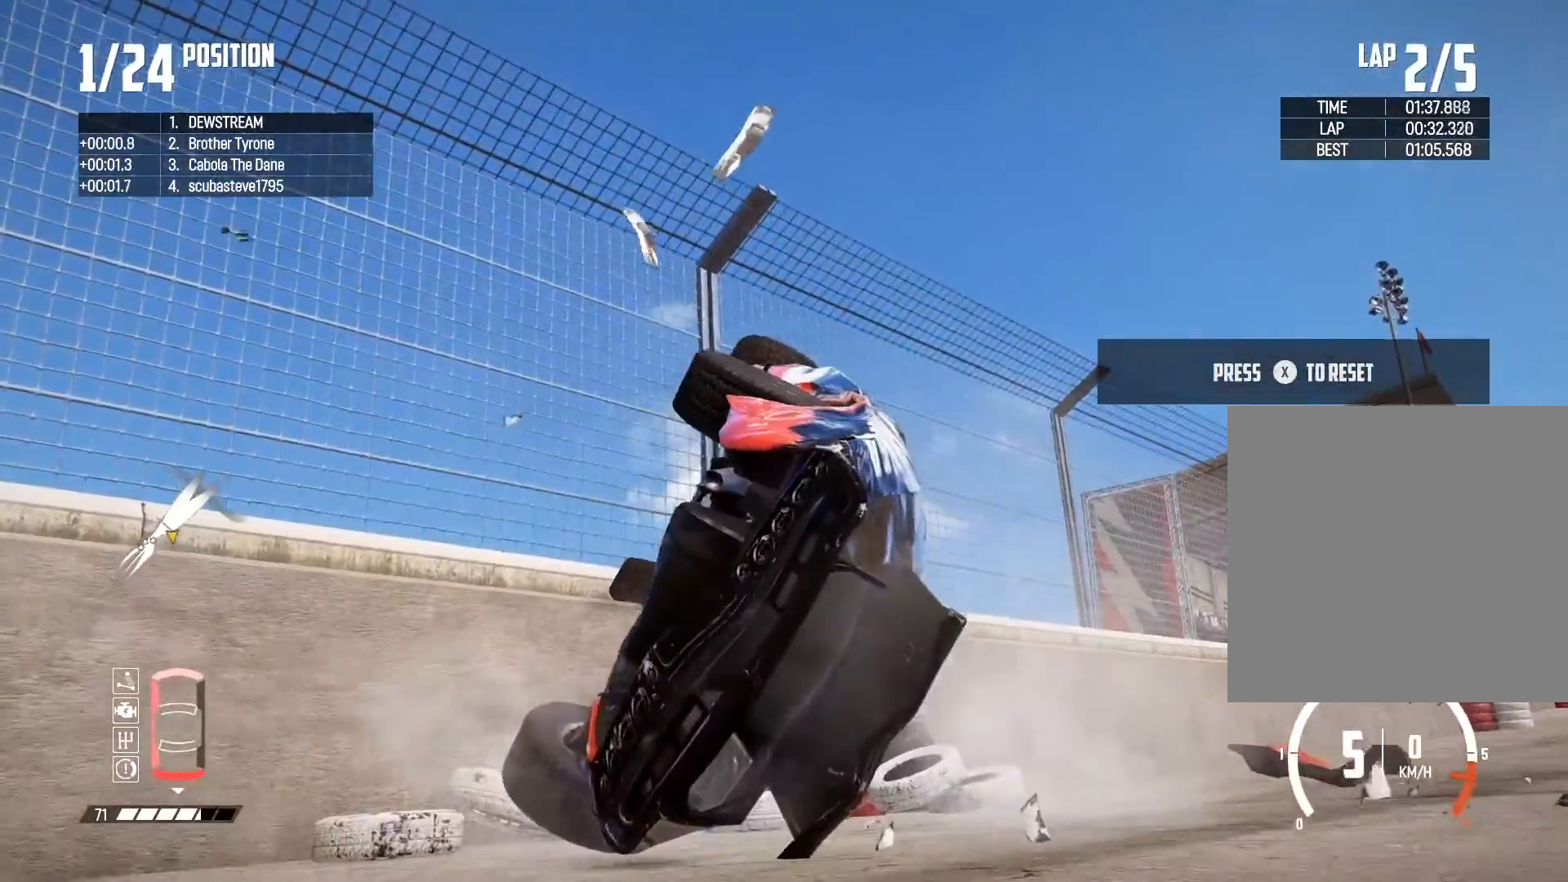
{"buttons": [], "left_stick": "center", "right_stick": "center", "events": [[17, "R2", "down"], [100, "left_stick", "right"], [400, "X", "down"], [400, "left_stick", "center"], [417, "R2", "up"], [483, "X", "up"]]}
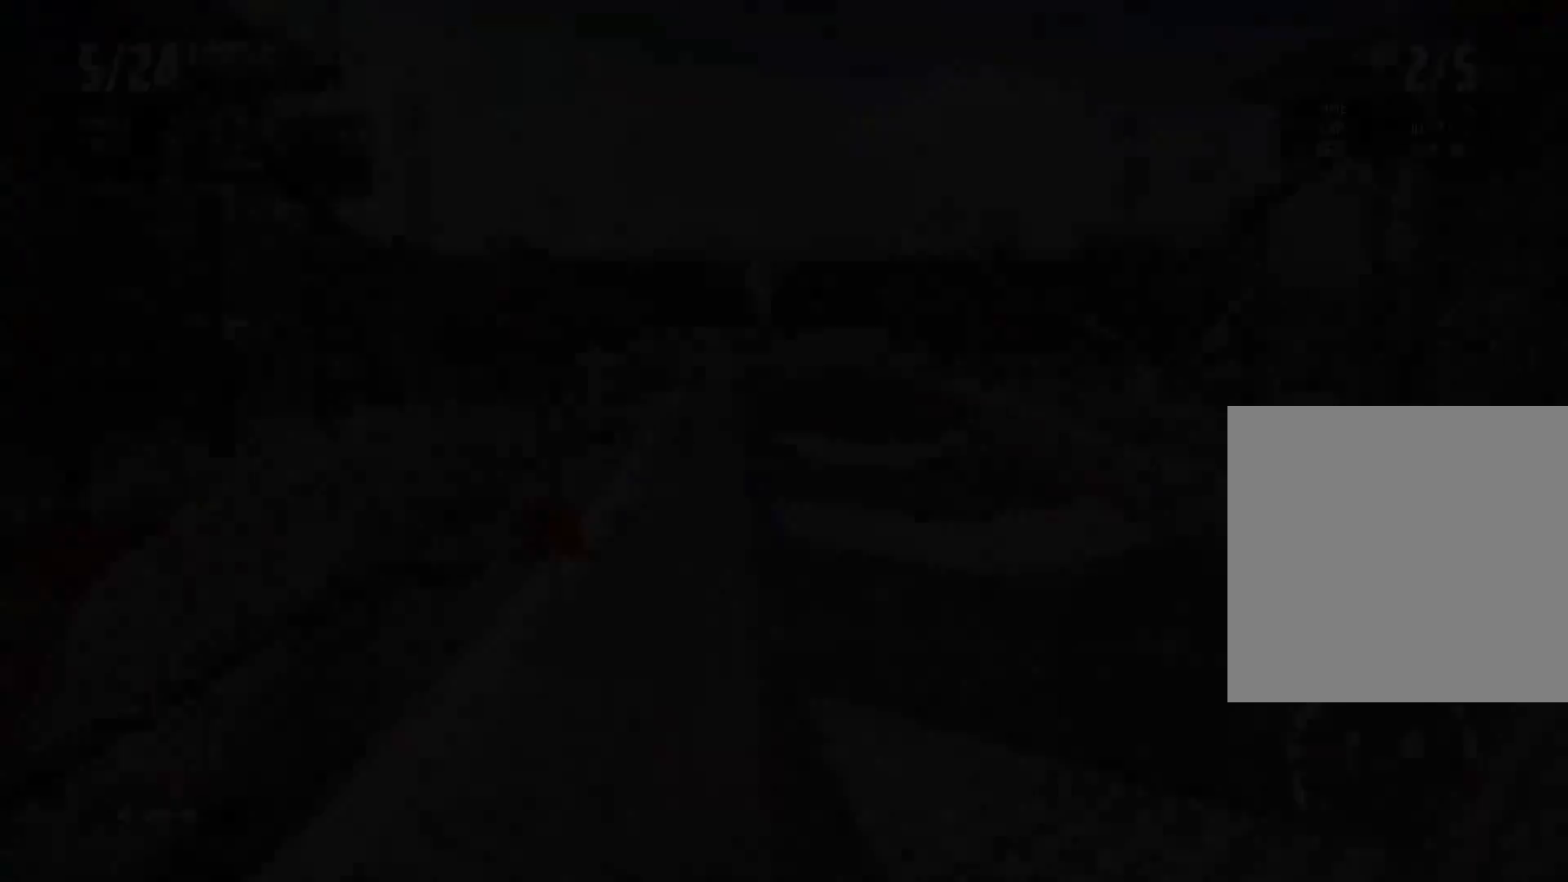
{"buttons": ["R2"], "left_stick": "left", "right_stick": "center", "events": [[83, "R2", "down"], [417, "left_stick", "left"]]}
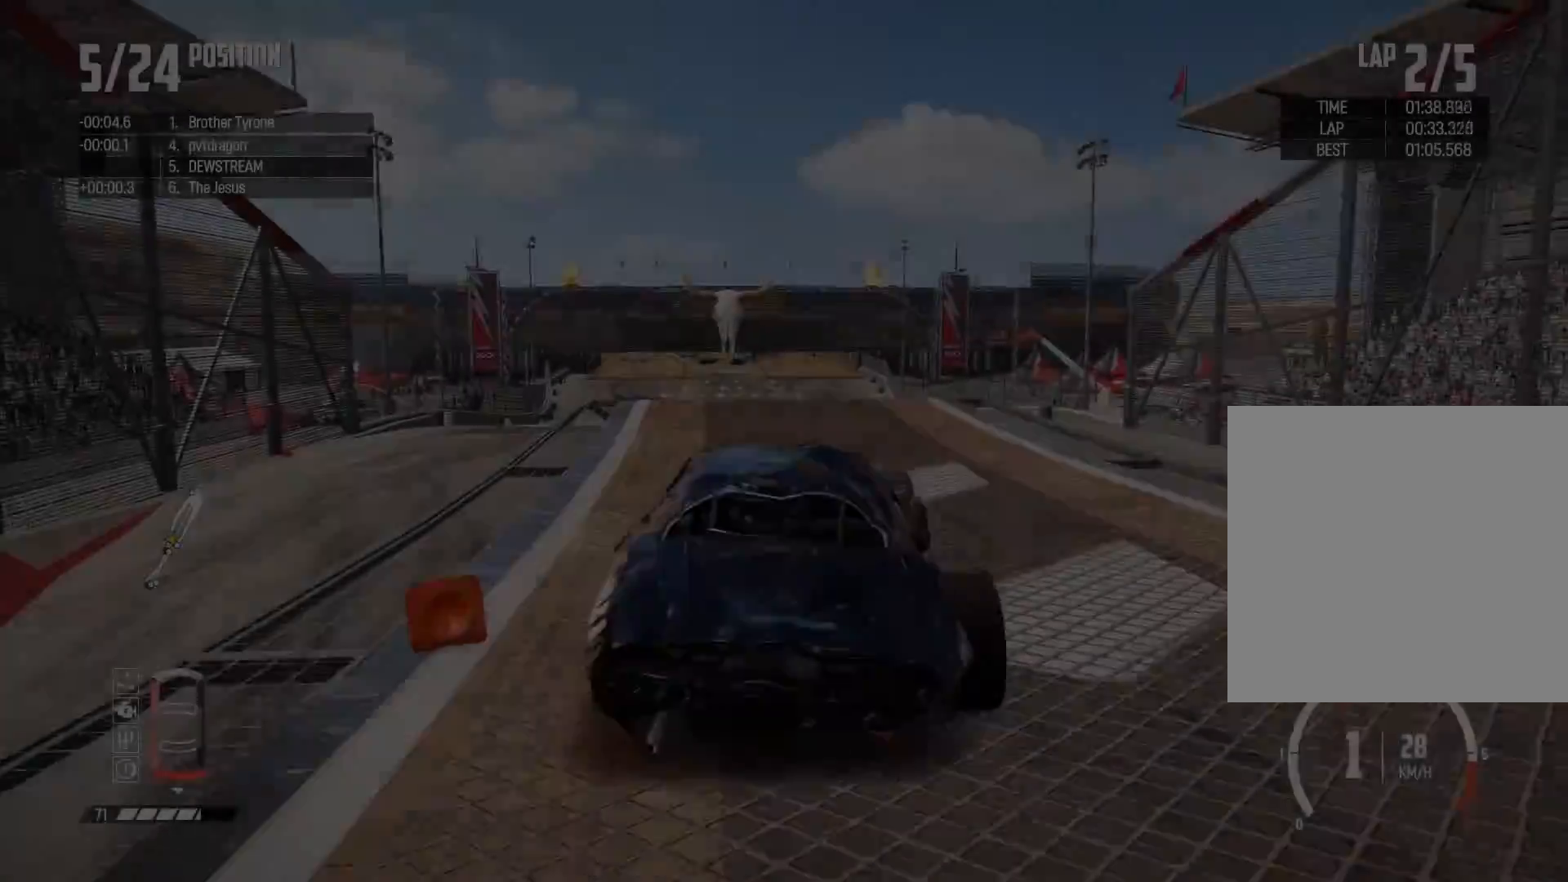
{"buttons": ["R2"], "left_stick": "center", "right_stick": "center", "events": [[33, "left_stick", "center"], [283, "left_stick", "up-left"], [433, "left_stick", "center"]]}
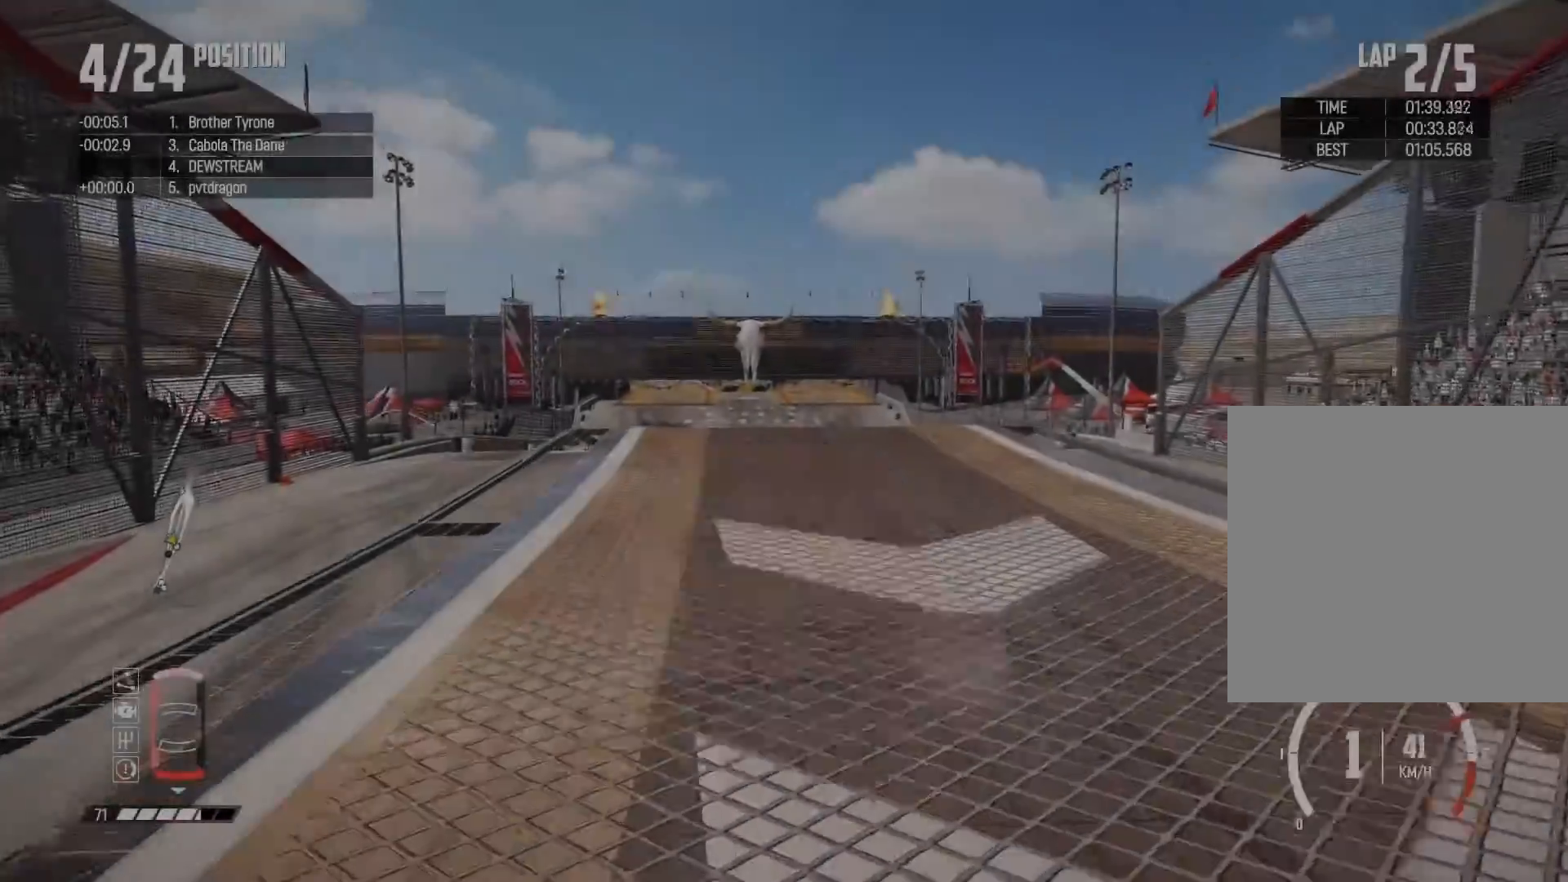
{"buttons": ["R2"], "left_stick": "right", "right_stick": "center", "events": [[450, "left_stick", "right"]]}
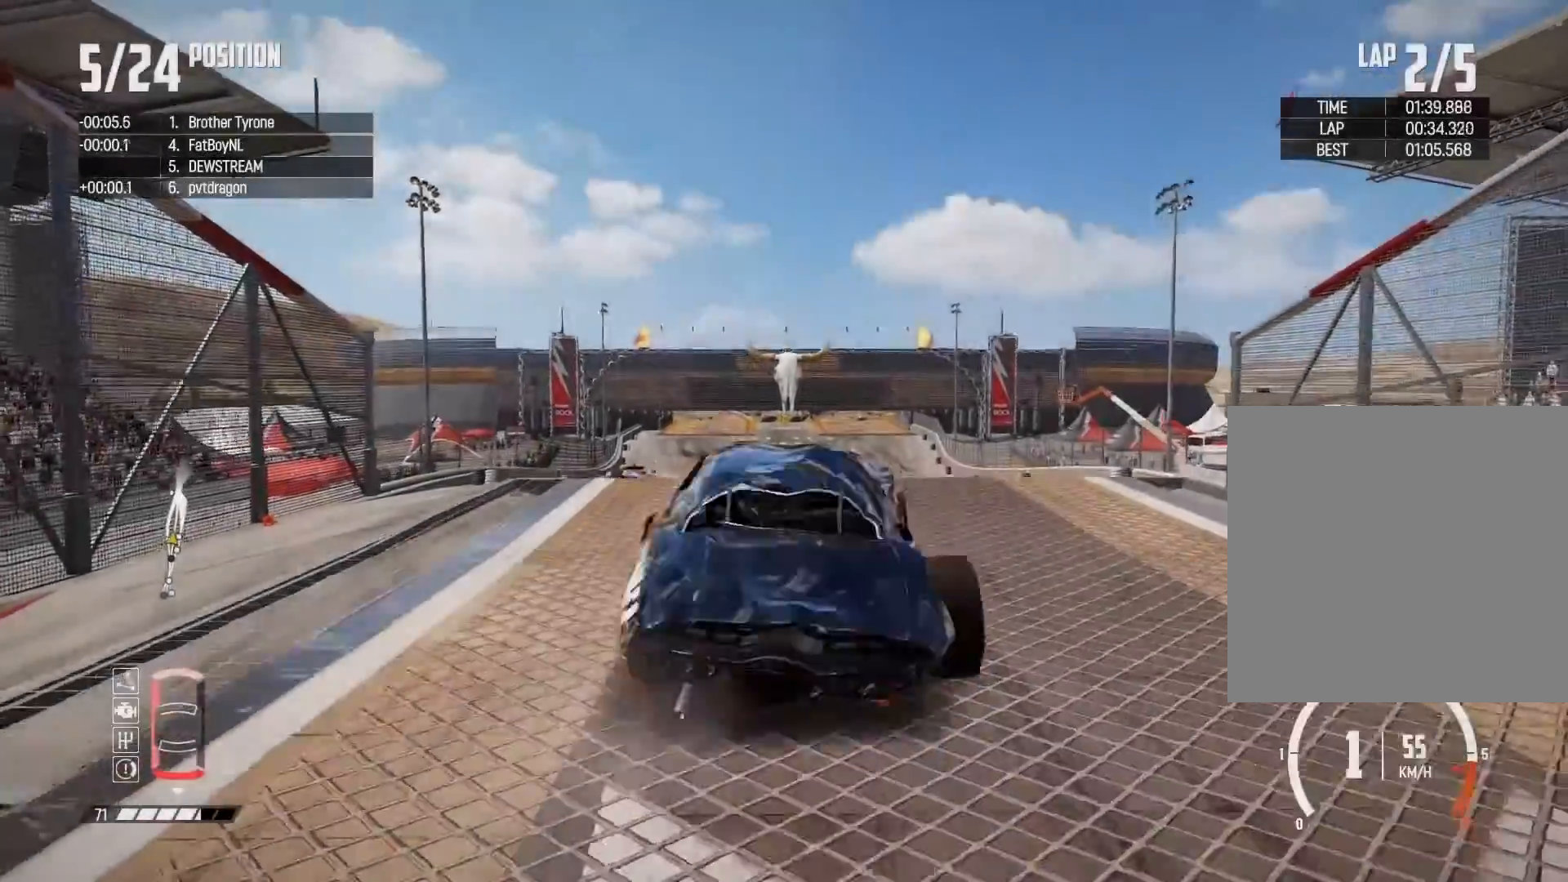
{"buttons": ["R2"], "left_stick": "up-left", "right_stick": "center", "events": [[17, "left_stick", "center"], [450, "left_stick", "up-left"]]}